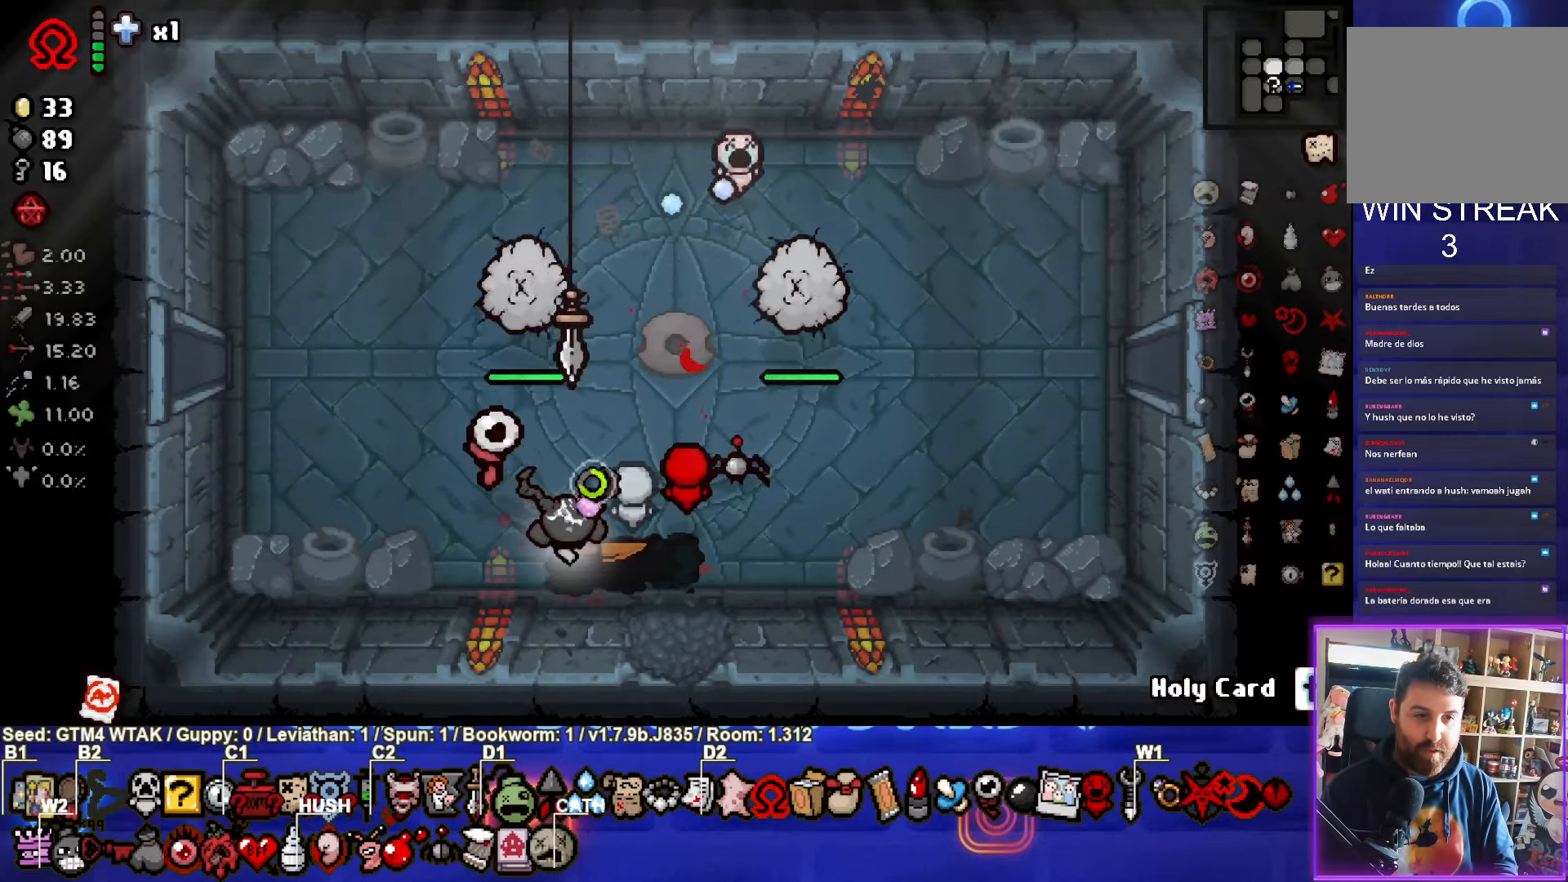
Gameplay with a controller (PlayStation layout); each line is a JSON object with the inputs held at the frame after it. "events" lists button and stick changes between this image and that frame as [ms after this image, input, new state], when the widget could be followed in between. Not read: right_stick.
{"buttons": ["TRIANGLE"], "left_stick": "up-left", "events": [[50, "left_stick", "left"], [167, "left_stick", "up-left"]]}
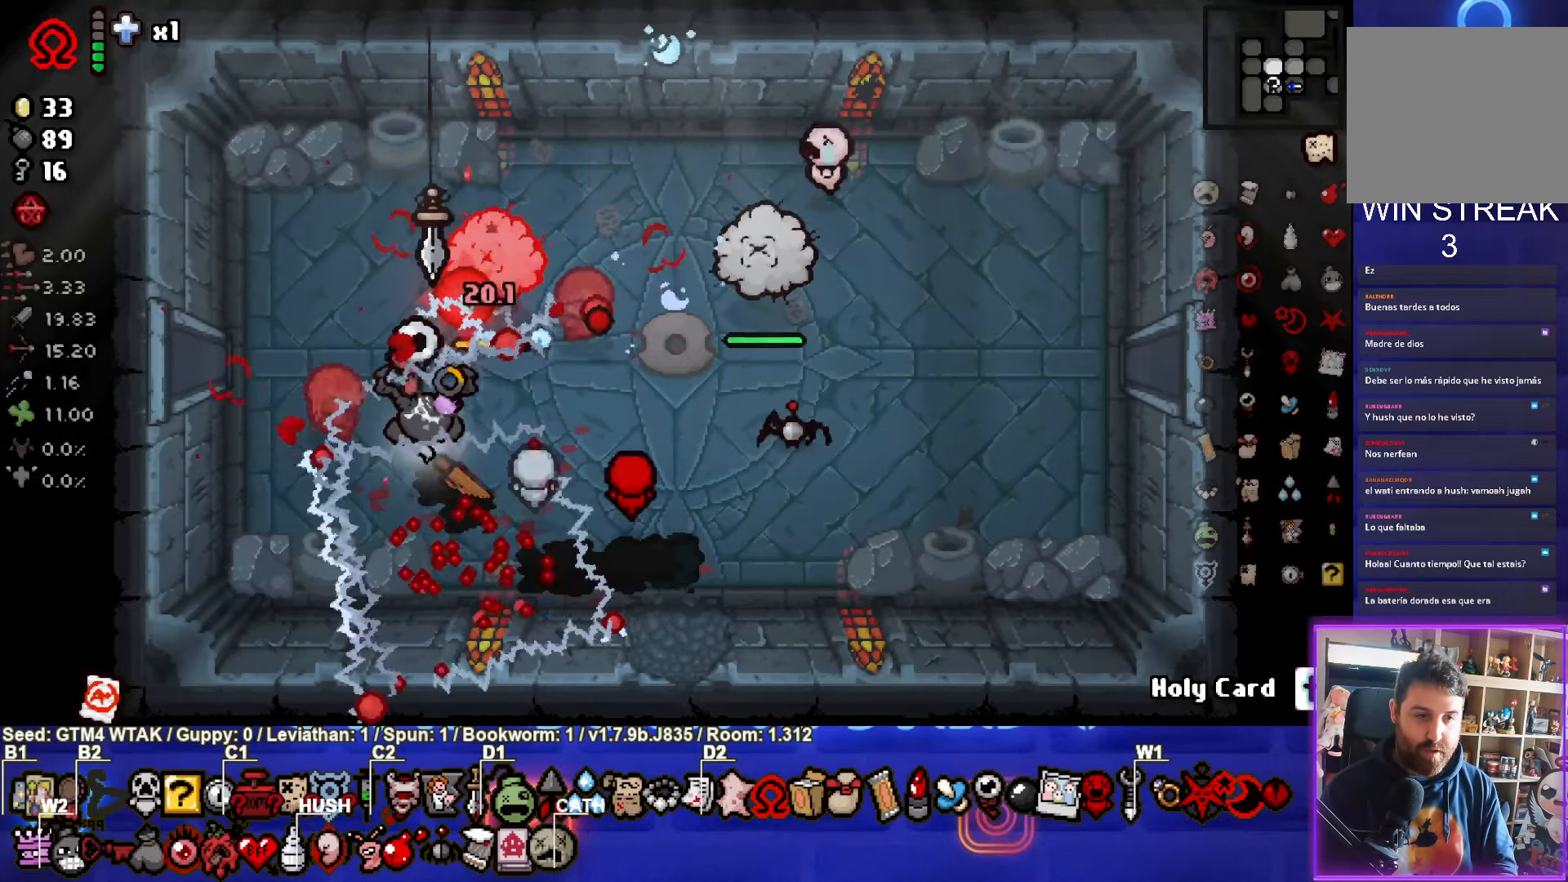
{"buttons": [], "left_stick": "up-left", "events": [[17, "left_stick", "left"], [200, "TRIANGLE", "up"], [200, "left_stick", "up-left"]]}
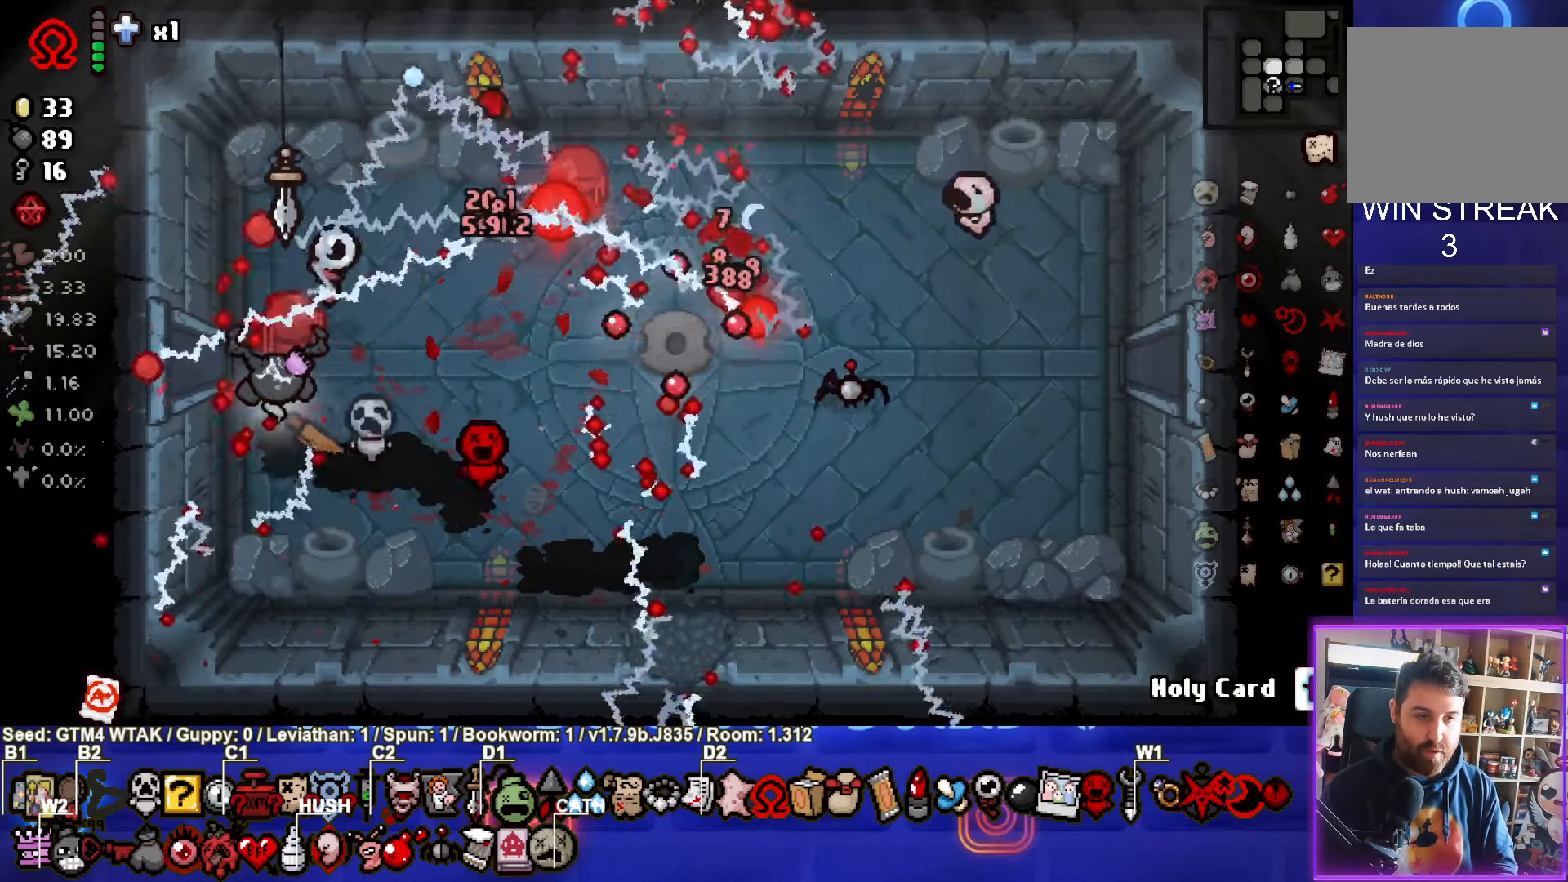
{"buttons": [], "left_stick": "right", "events": [[217, "left_stick", "down"], [484, "left_stick", "right"]]}
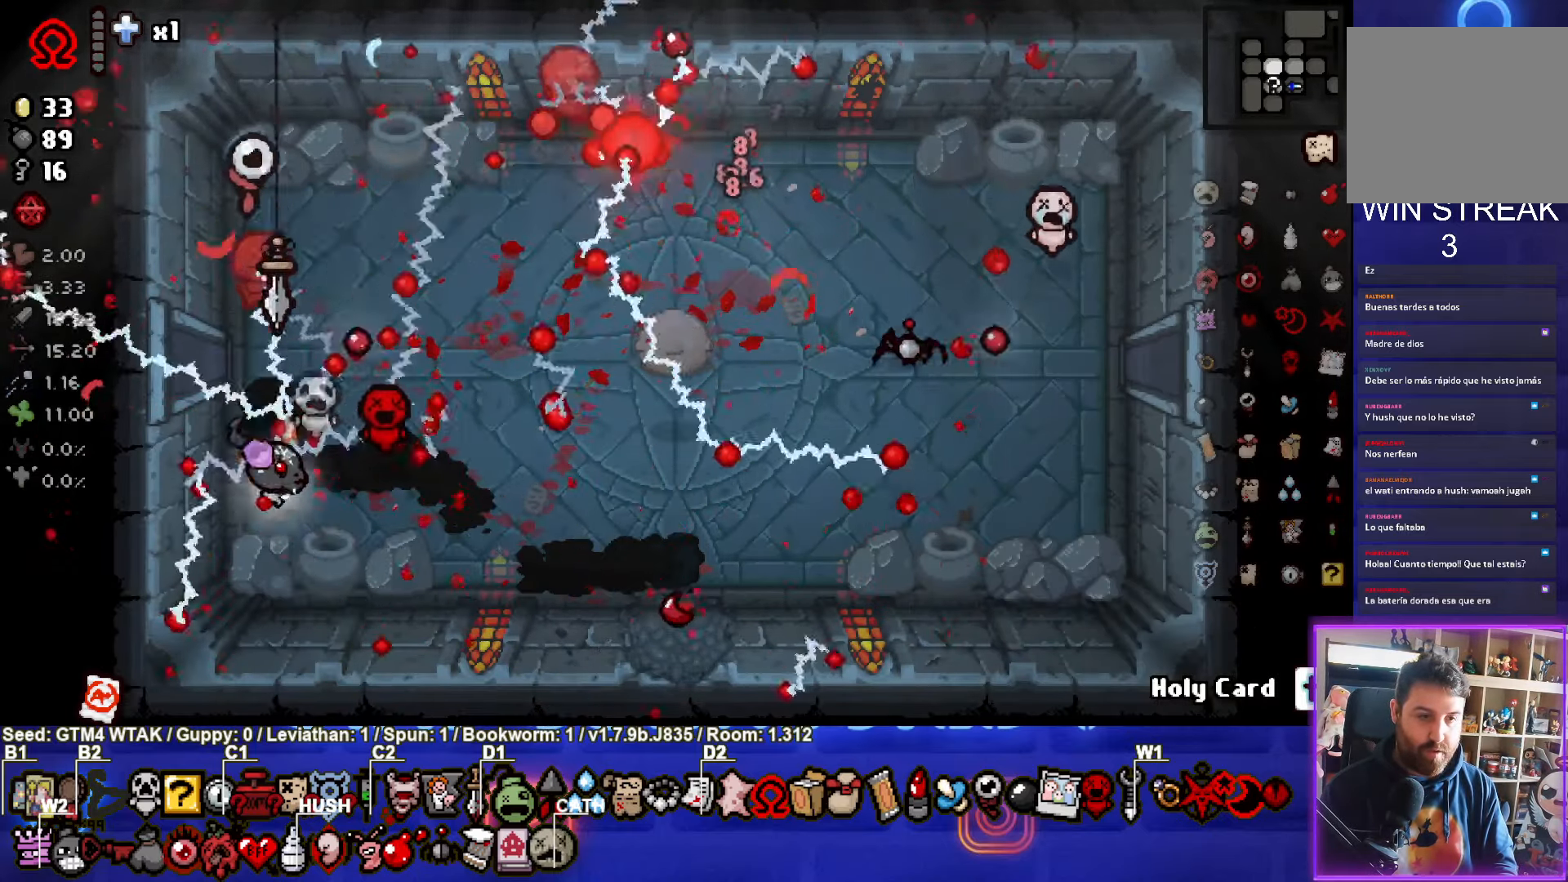
{"buttons": [], "left_stick": "up", "events": [[200, "left_stick", "up"]]}
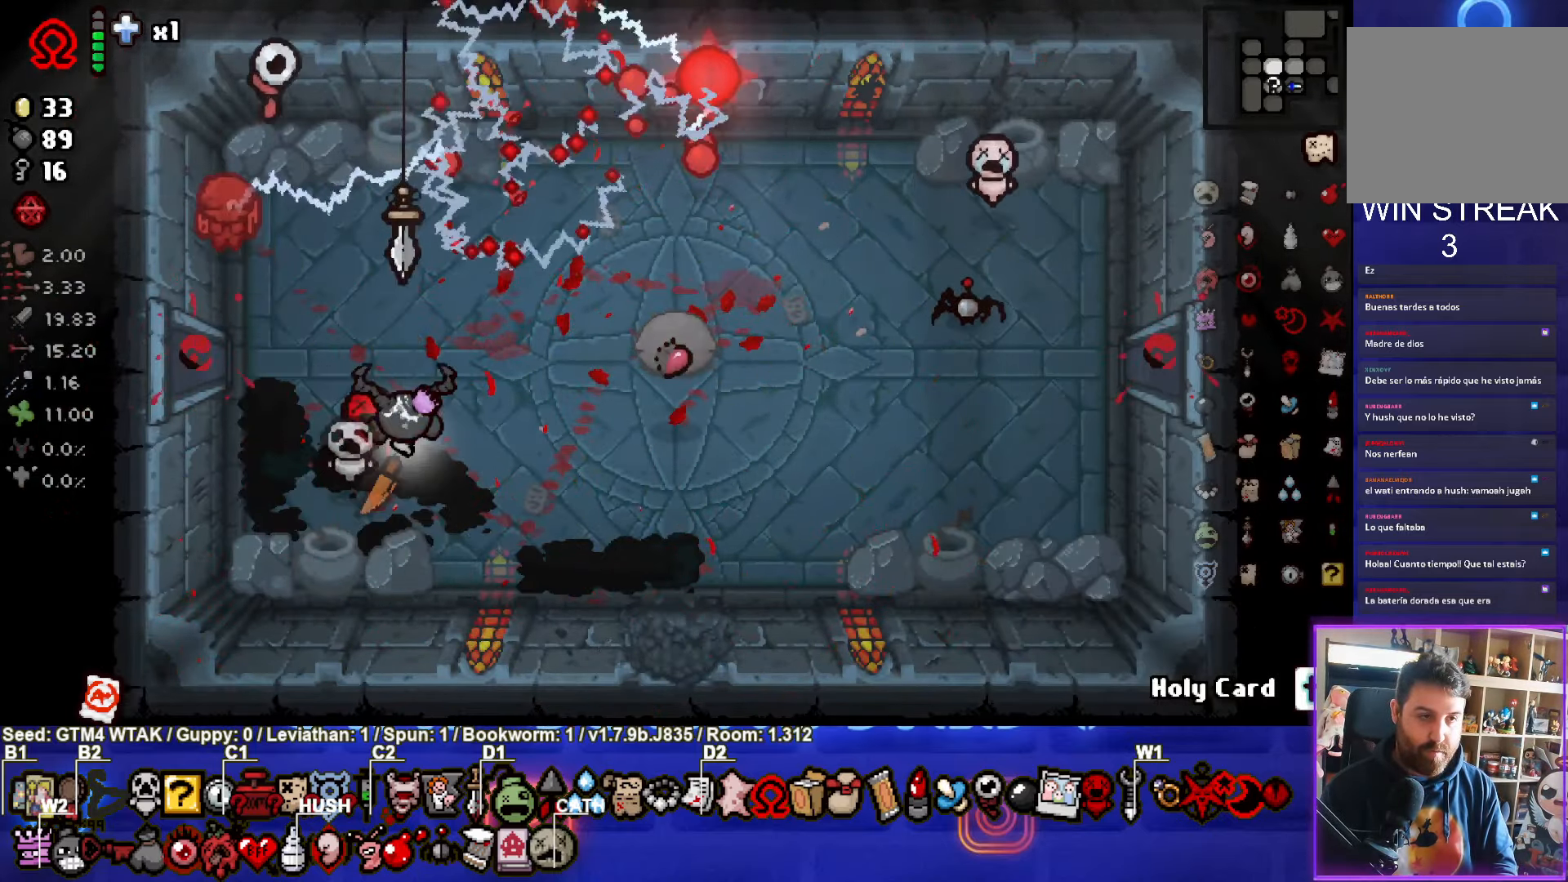
{"buttons": [], "left_stick": "left", "events": [[17, "left_stick", "up-left"], [67, "SQUARE", "down"], [317, "left_stick", "left"], [467, "SQUARE", "up"]]}
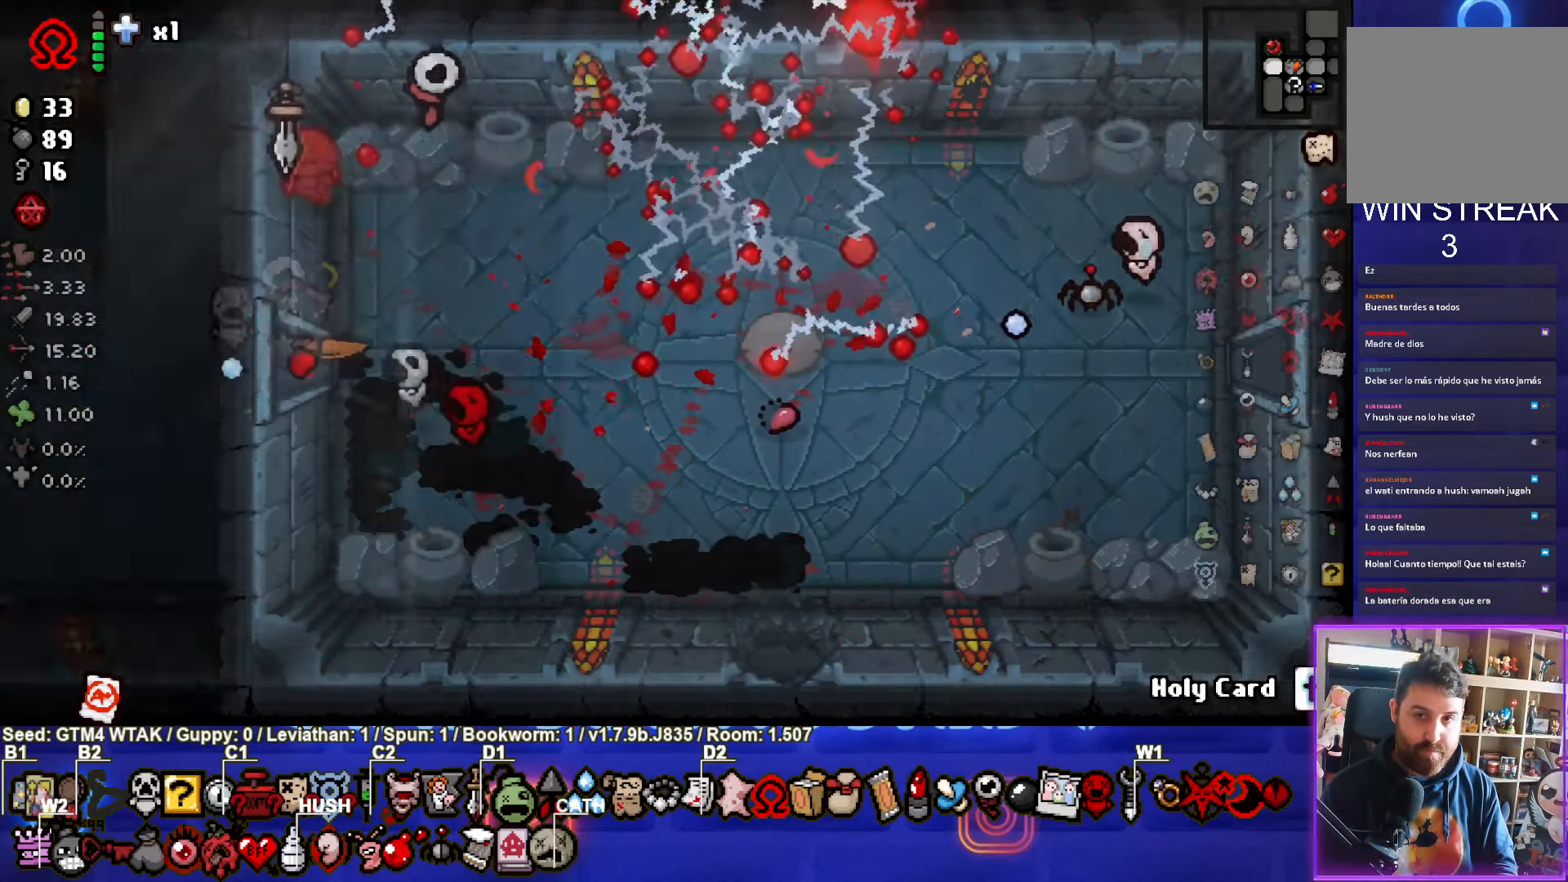
{"buttons": ["SQUARE"], "left_stick": "left", "events": [[17, "left_stick", "up-left"], [150, "SQUARE", "down"], [233, "left_stick", "center"], [450, "left_stick", "left"]]}
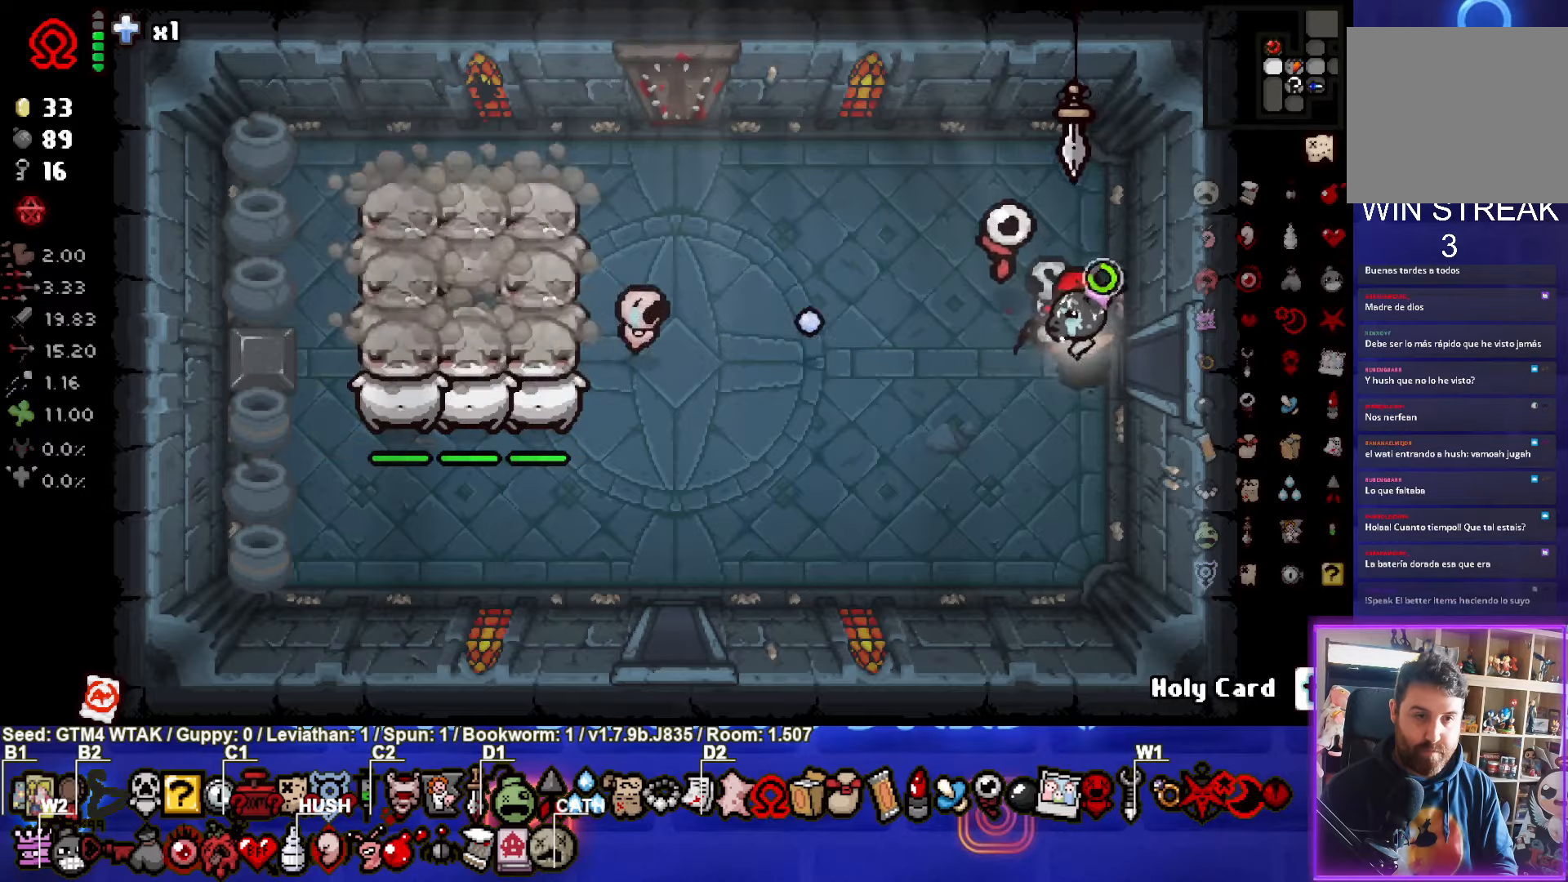
{"buttons": ["SQUARE"], "left_stick": "left", "events": []}
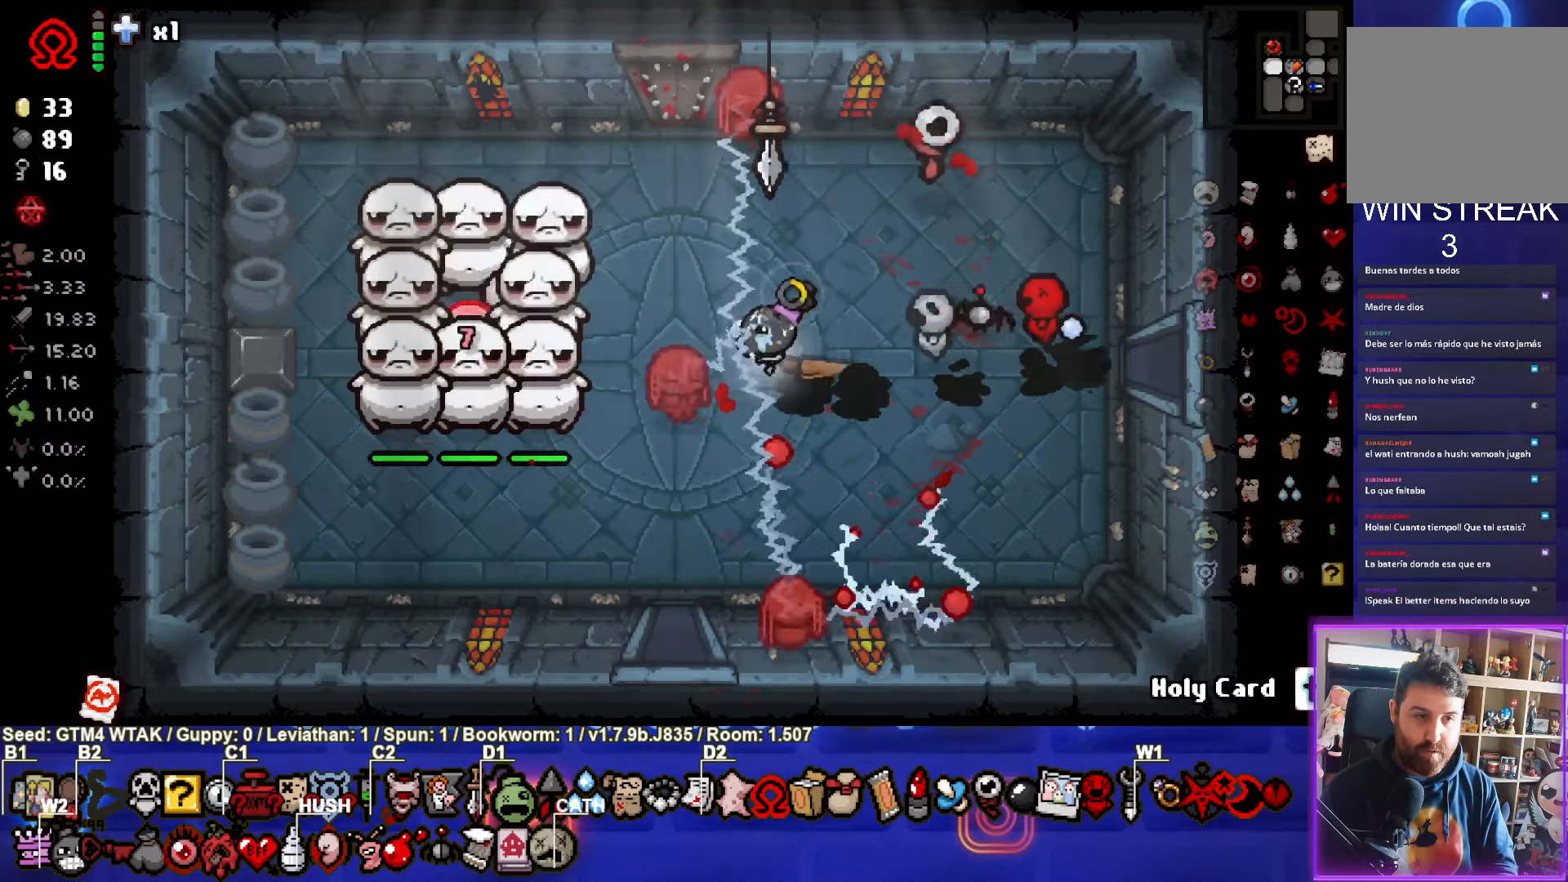
{"buttons": [], "left_stick": "right", "events": [[33, "left_stick", "up-right"], [333, "left_stick", "right"], [416, "SQUARE", "up"]]}
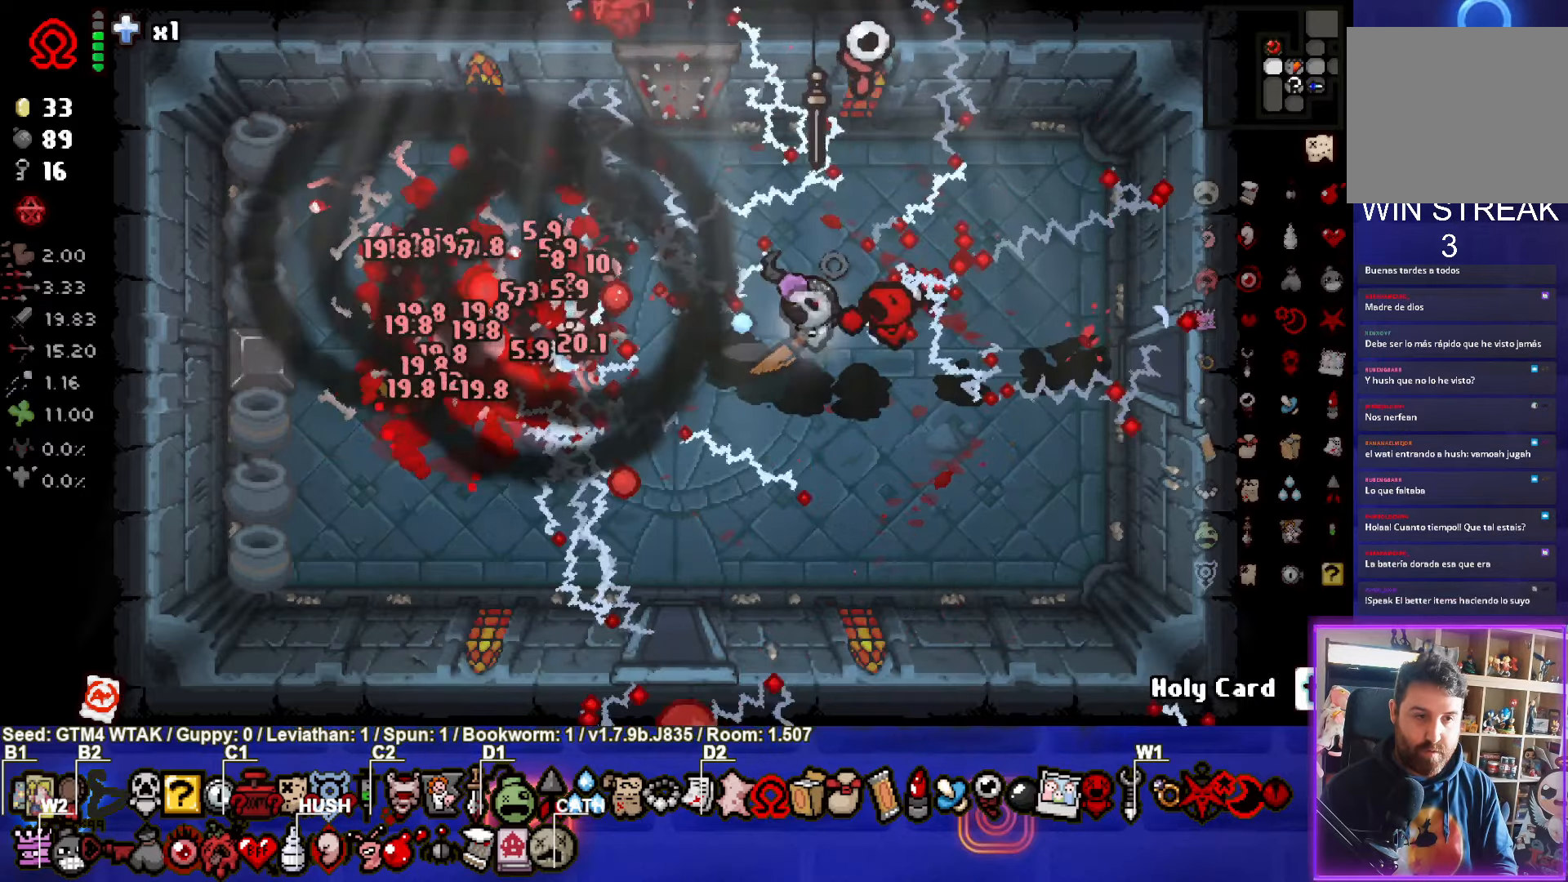
{"buttons": [], "left_stick": "down", "events": [[116, "left_stick", "down-right"], [266, "left_stick", "down"]]}
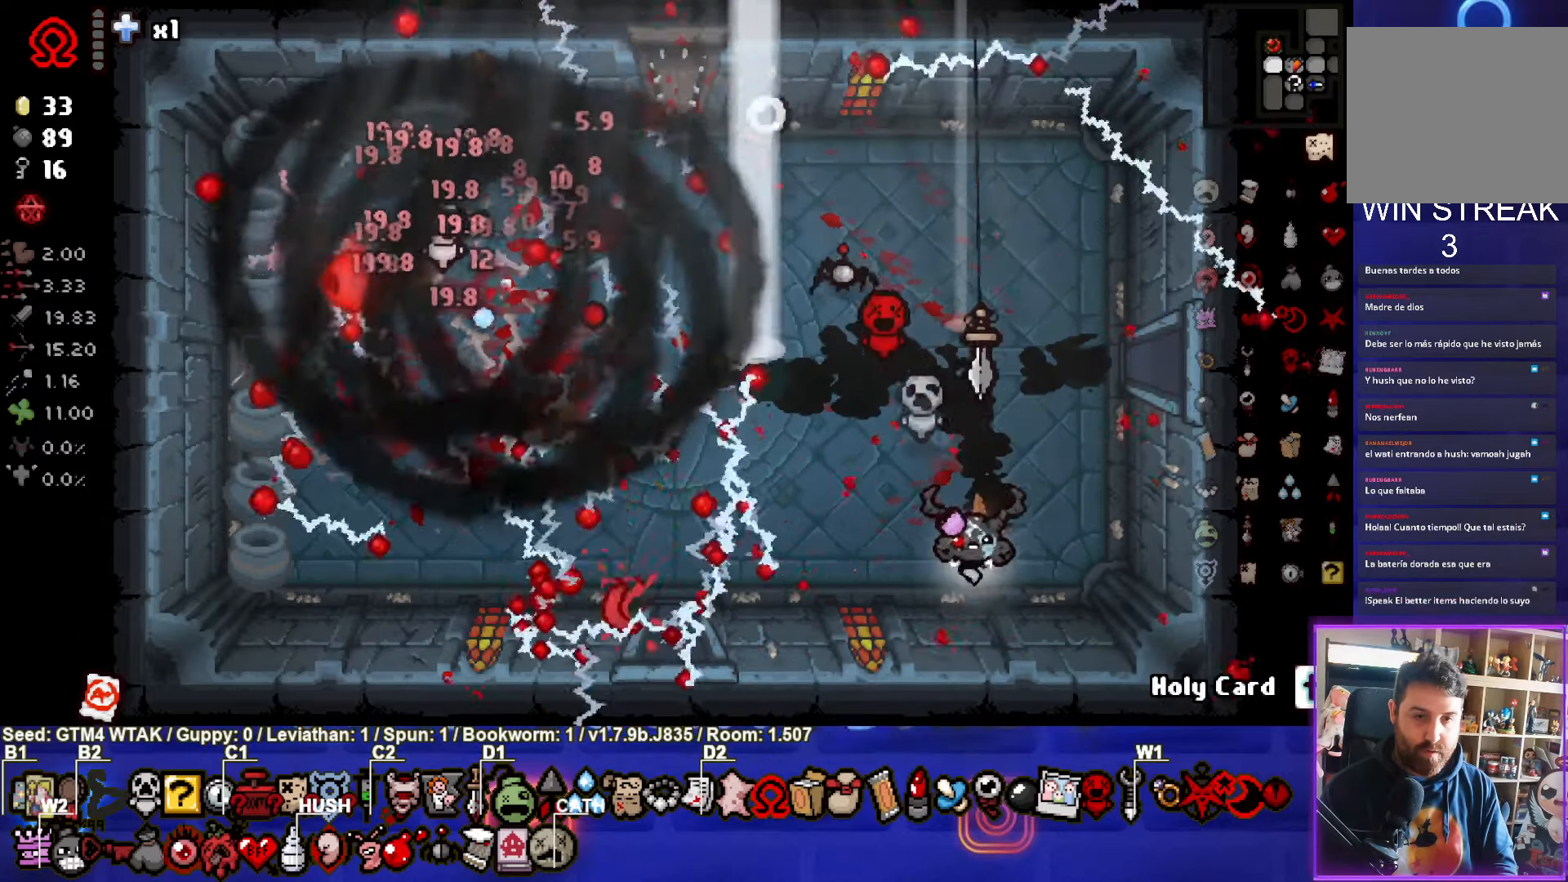
{"buttons": [], "left_stick": "center", "events": [[200, "left_stick", "center"]]}
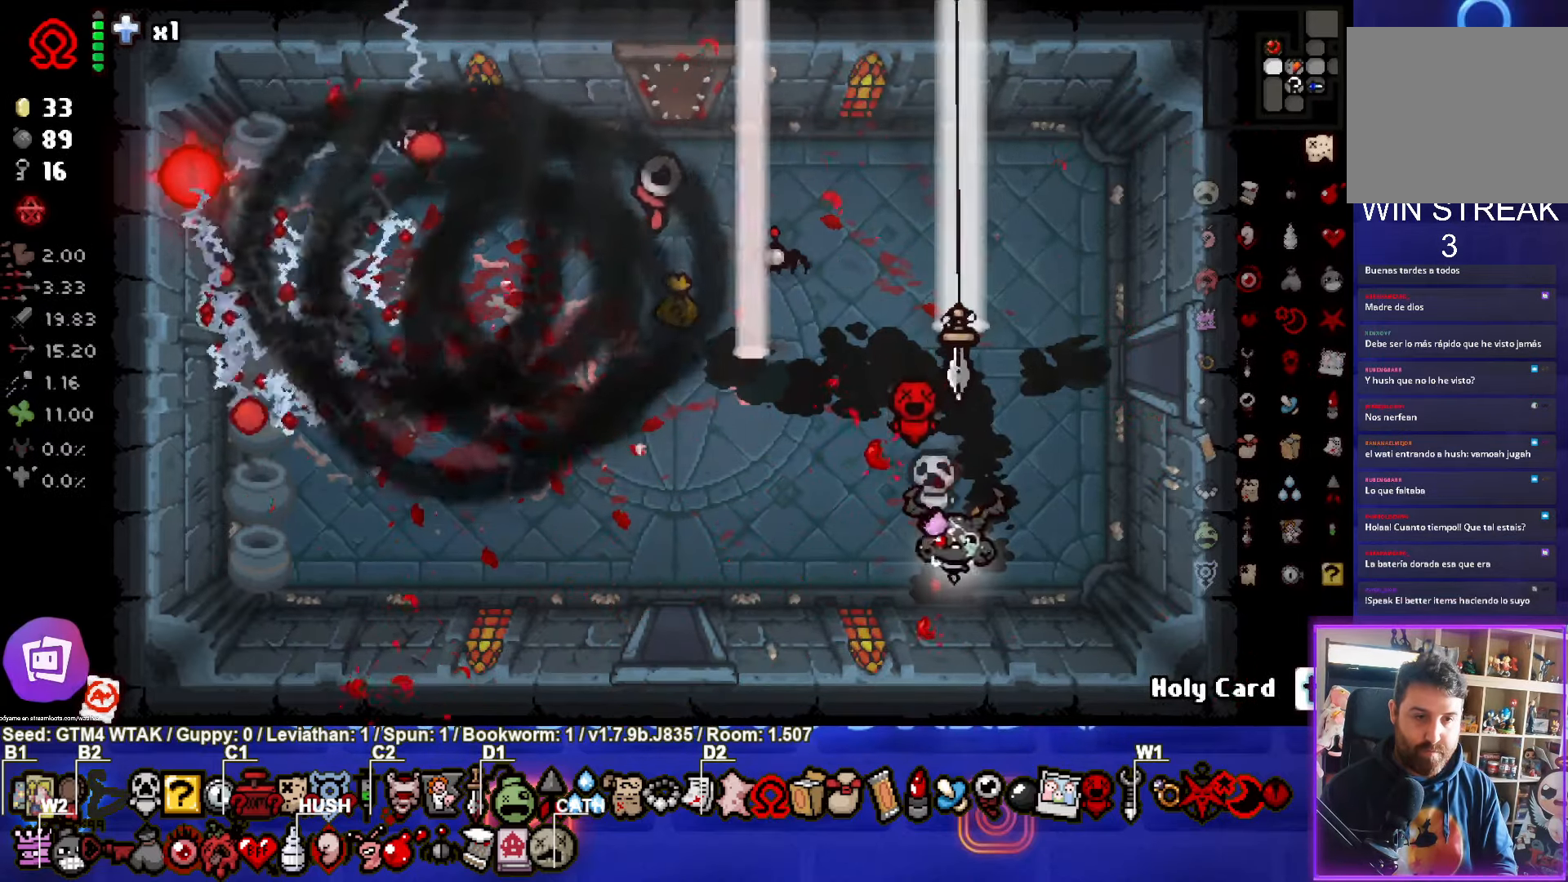
{"buttons": [], "left_stick": "up-left", "events": [[83, "left_stick", "left"], [350, "left_stick", "up-left"]]}
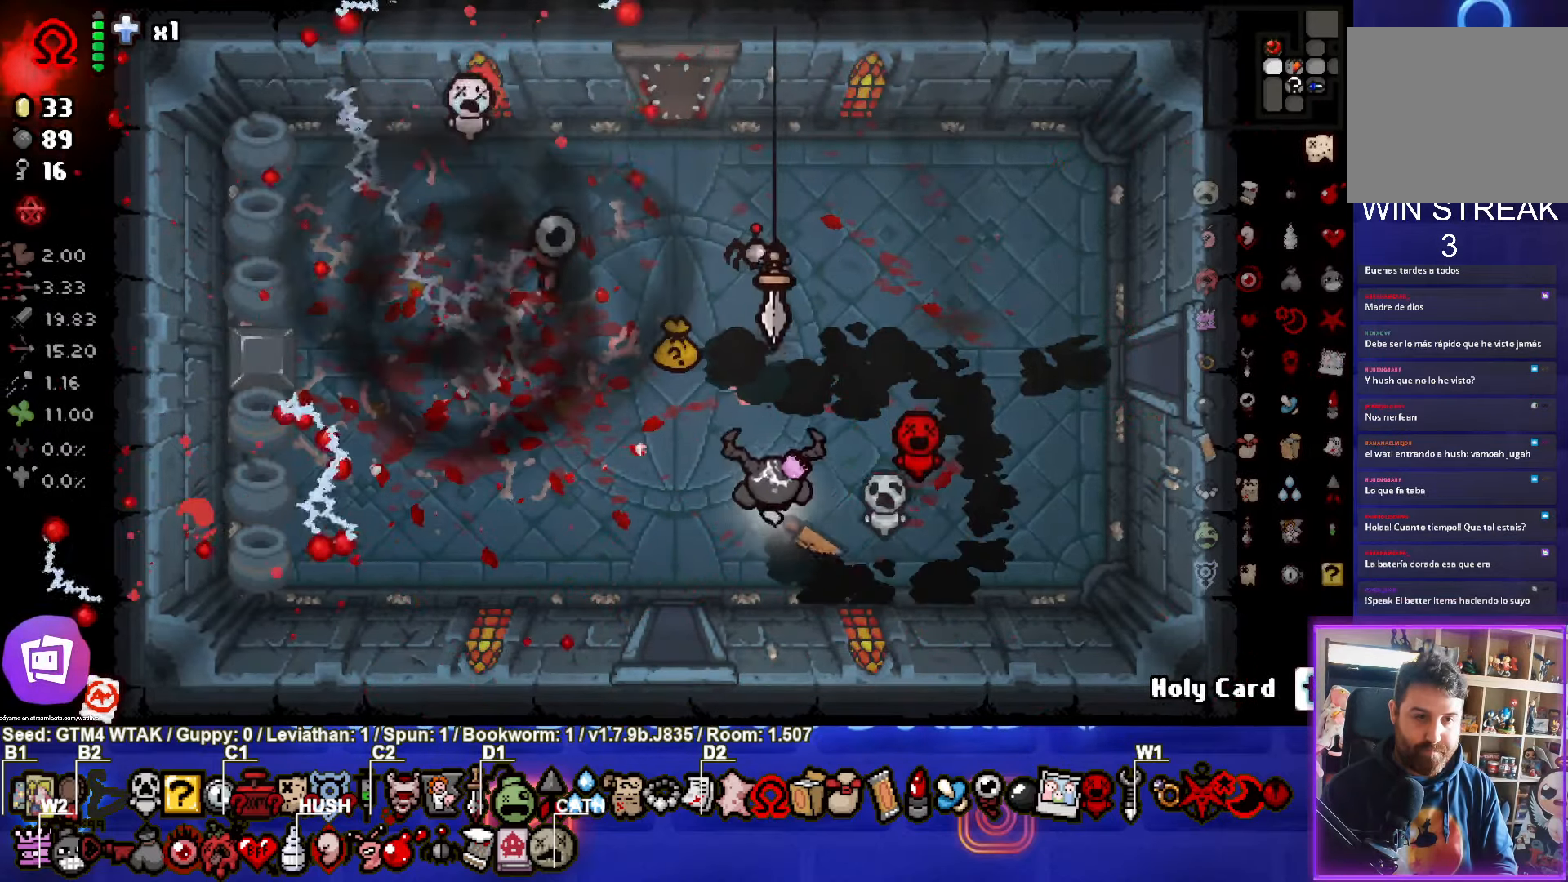
{"buttons": [], "left_stick": "left", "events": [[233, "left_stick", "left"]]}
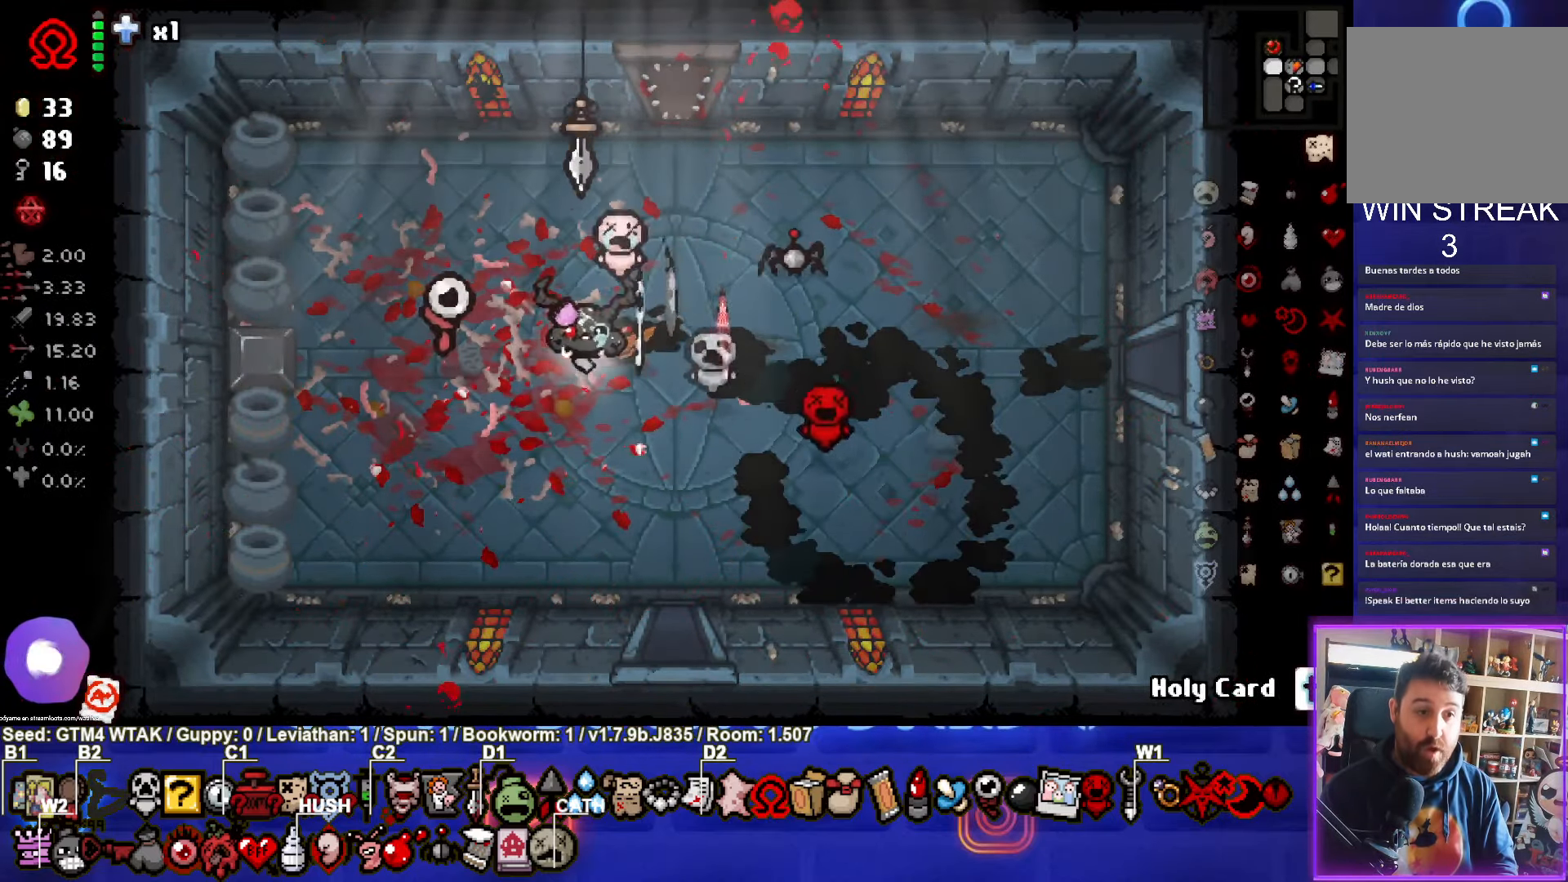
{"buttons": [], "left_stick": "up-right", "events": [[16, "left_stick", "center"], [383, "left_stick", "up"], [450, "left_stick", "up-right"]]}
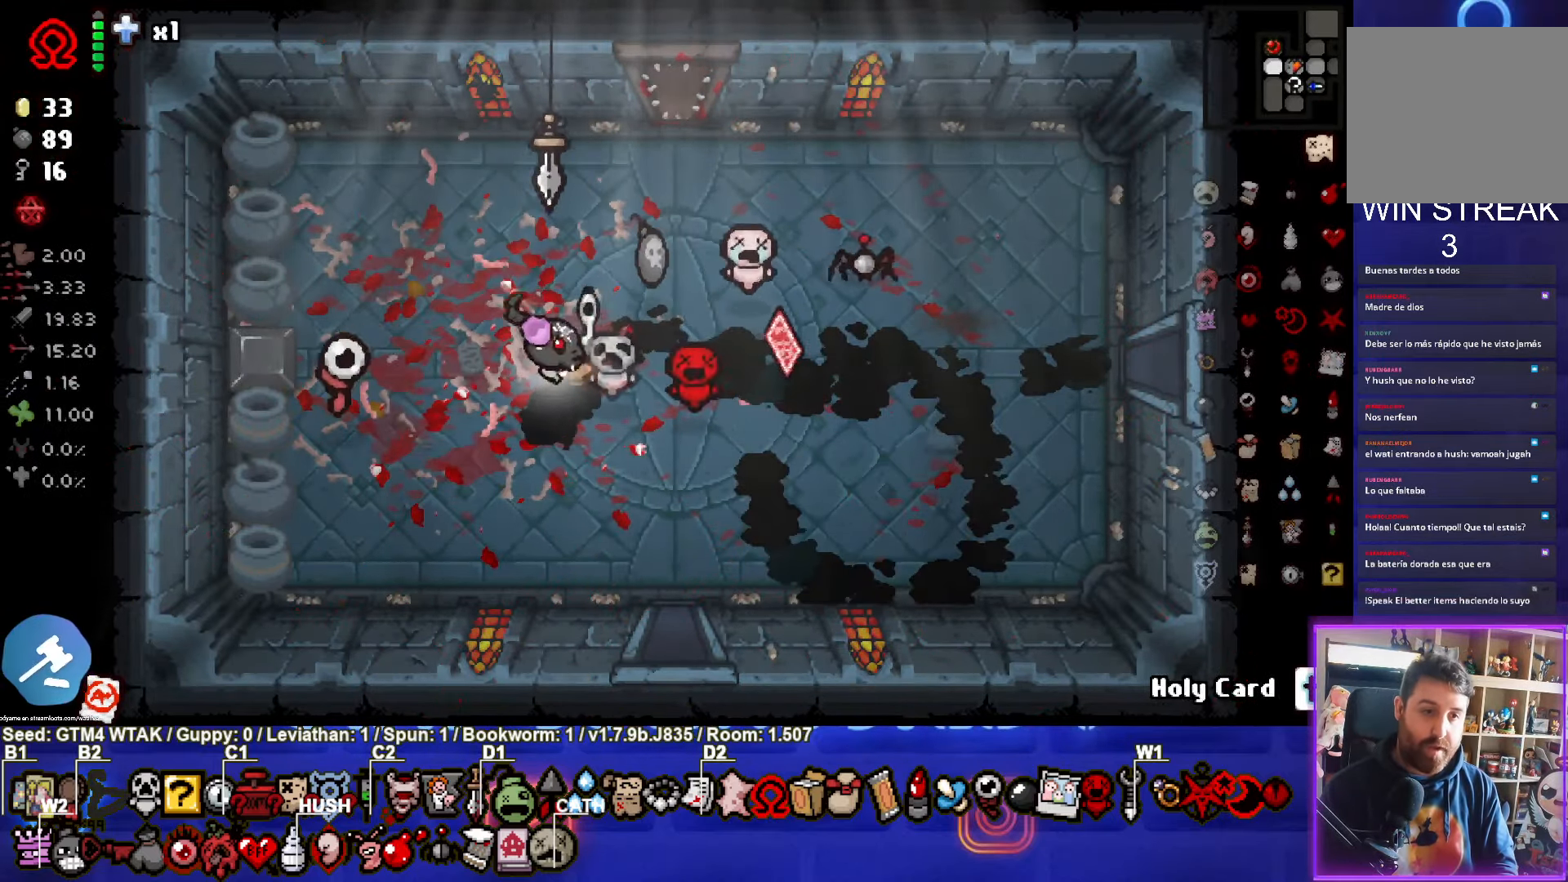
{"buttons": [], "left_stick": "down-right", "events": [[300, "left_stick", "right"], [400, "left_stick", "down-right"]]}
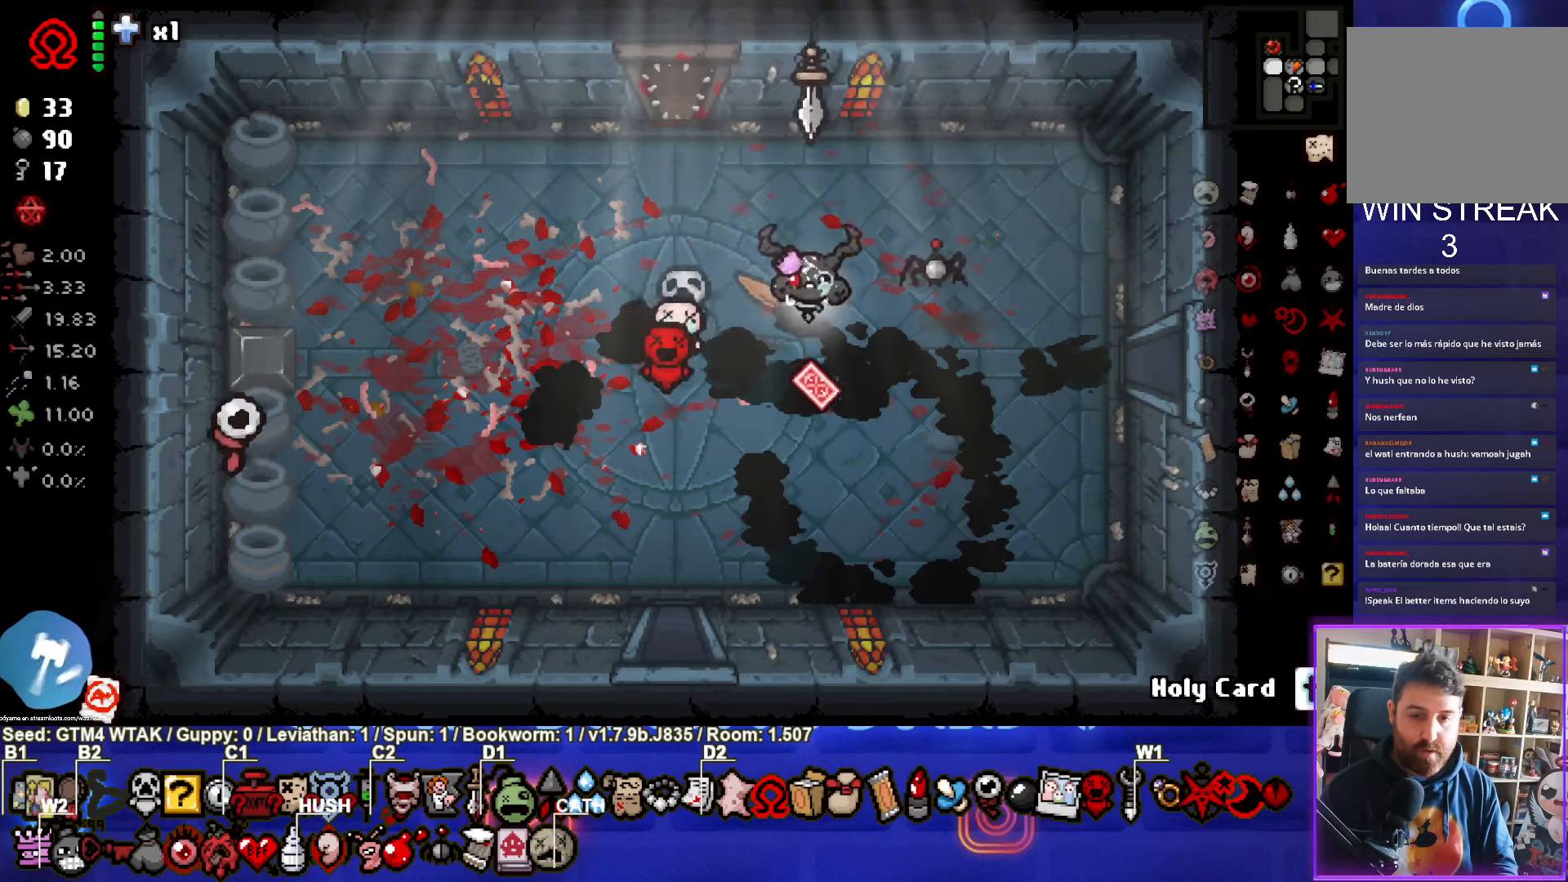
{"buttons": [], "left_stick": "up-right", "events": [[133, "left_stick", "center"], [183, "left_stick", "down-left"], [433, "left_stick", "up"], [500, "left_stick", "up-right"]]}
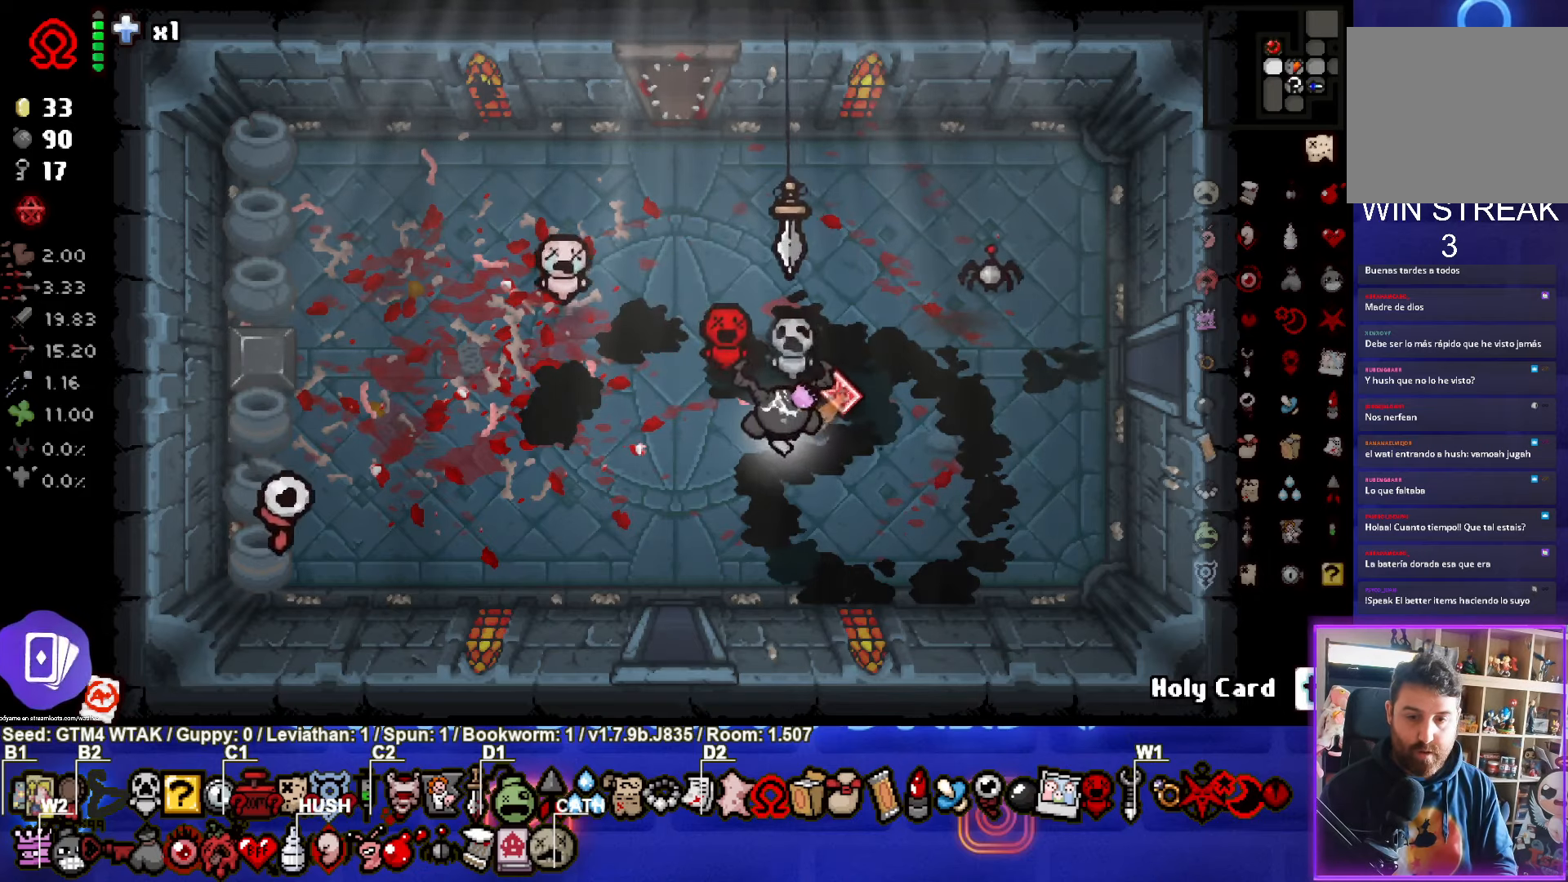
{"buttons": [], "left_stick": "down-left", "events": [[300, "left_stick", "down-right"], [467, "left_stick", "down-left"]]}
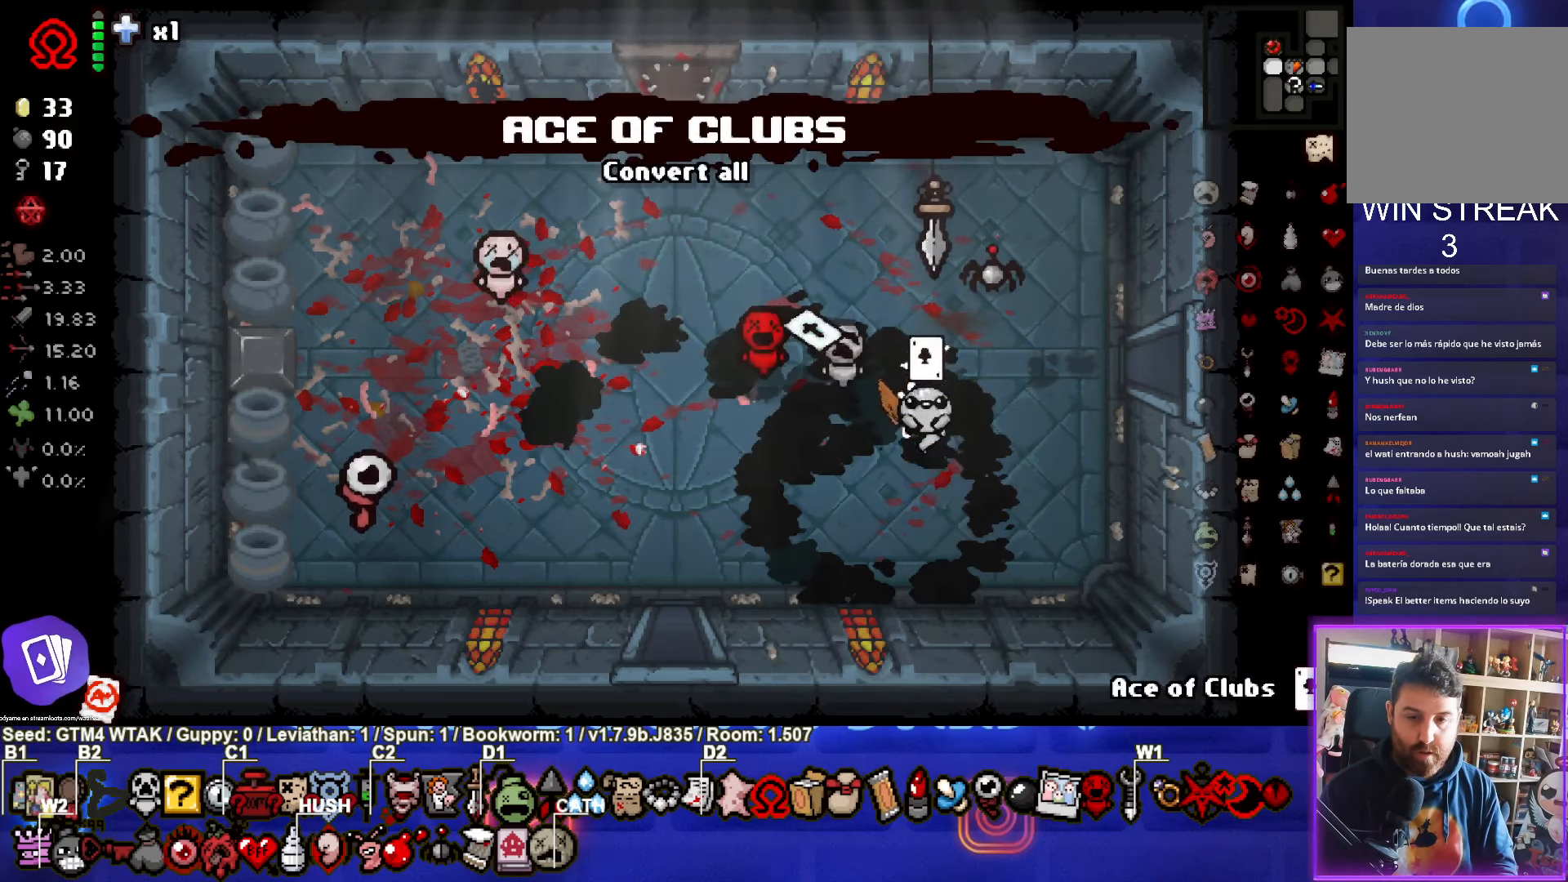
{"buttons": [], "left_stick": "down-left", "events": [[233, "left_stick", "center"], [500, "left_stick", "down-left"]]}
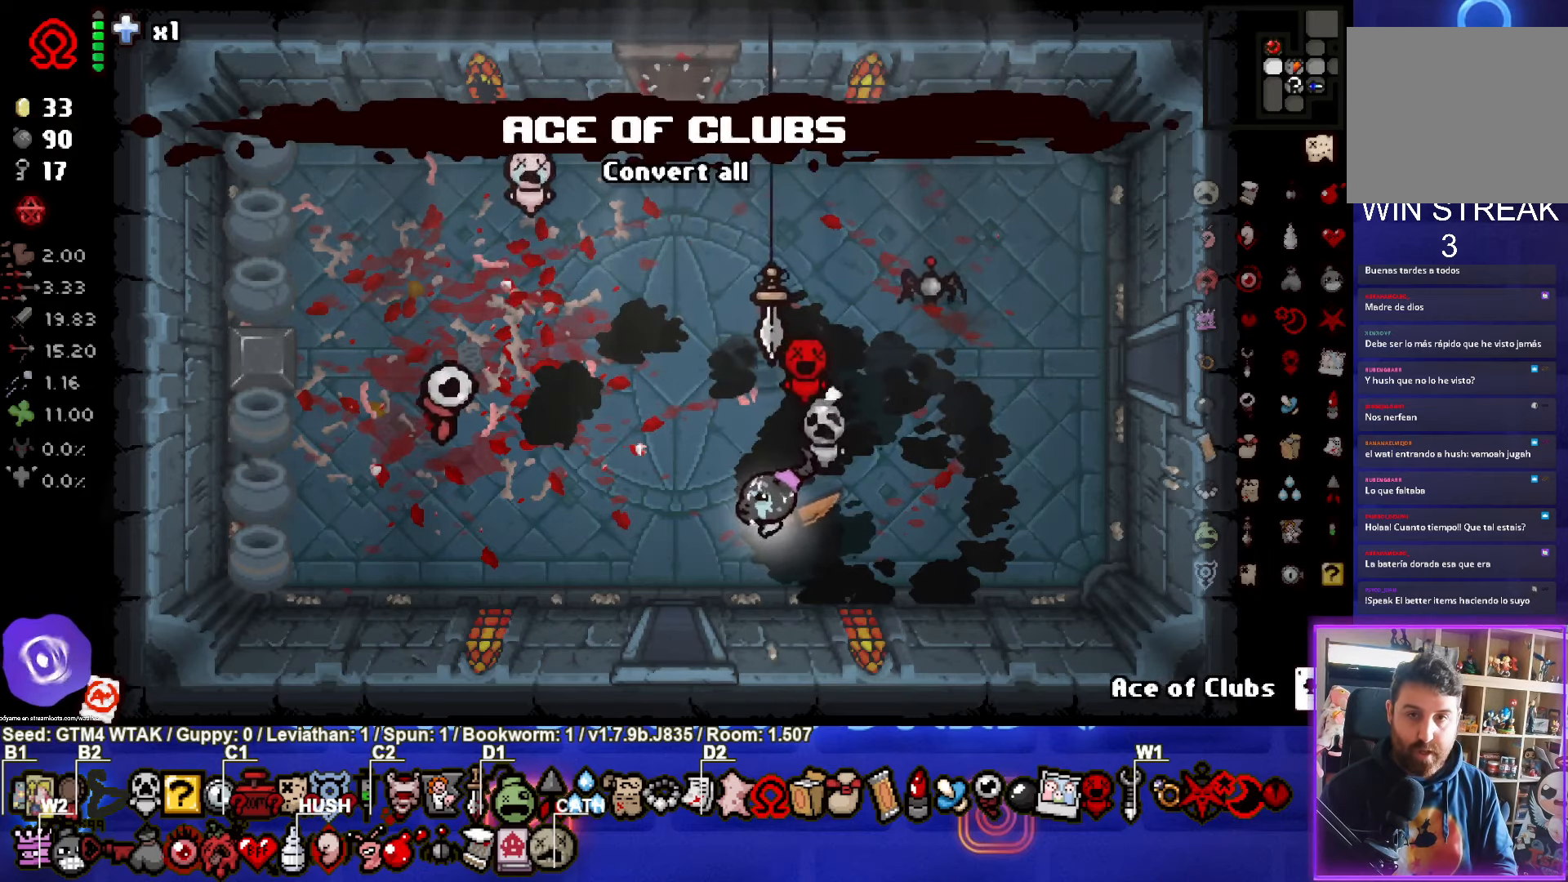
{"buttons": [], "left_stick": "center", "events": [[250, "left_stick", "down"], [483, "left_stick", "center"]]}
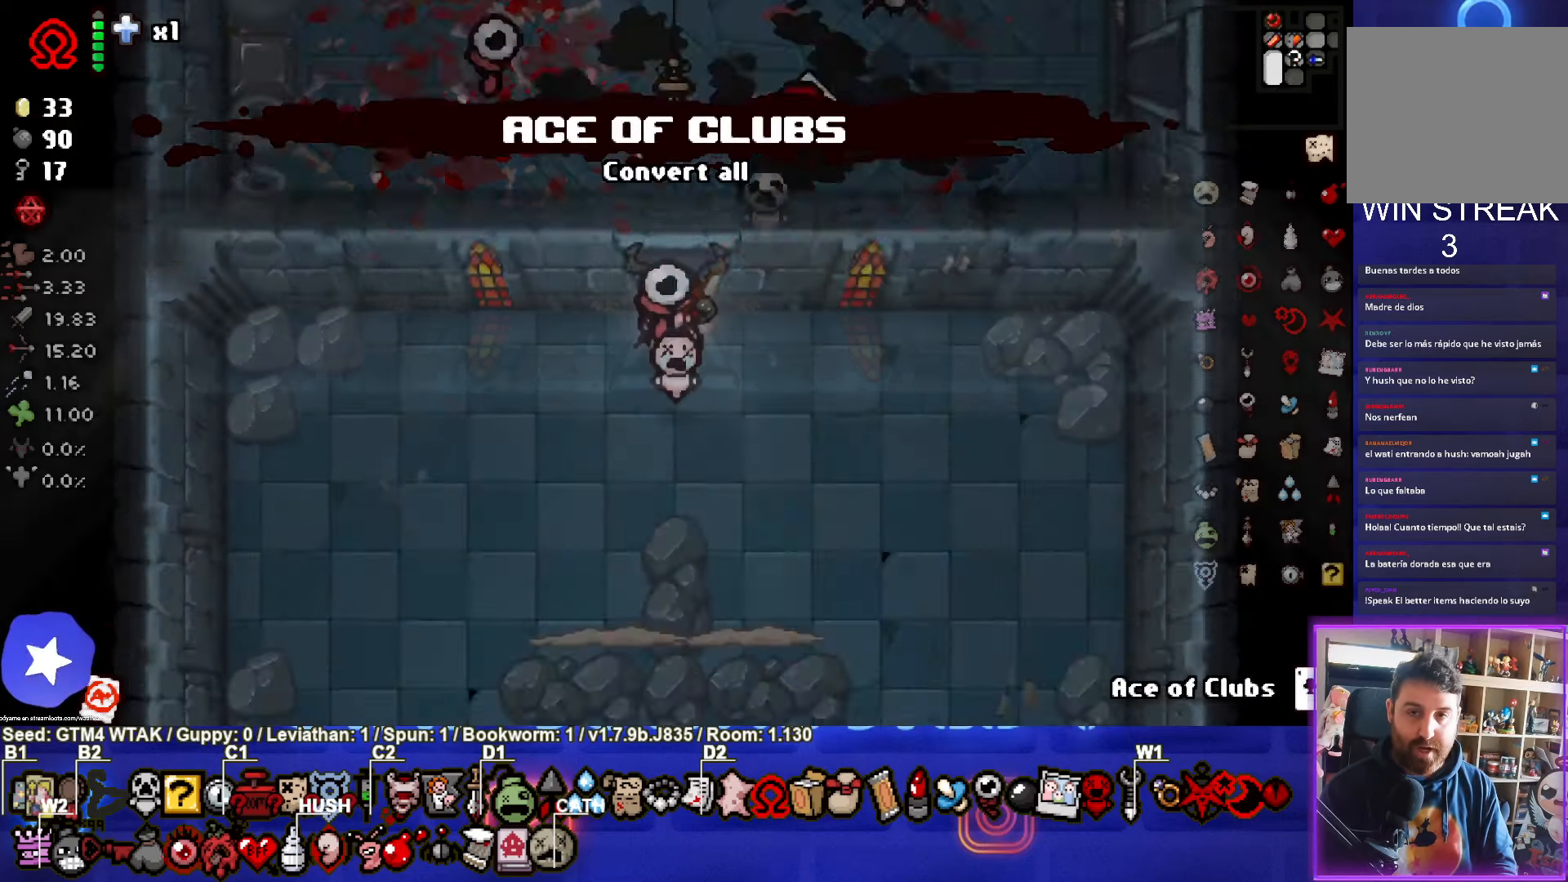
{"buttons": [], "left_stick": "center", "events": []}
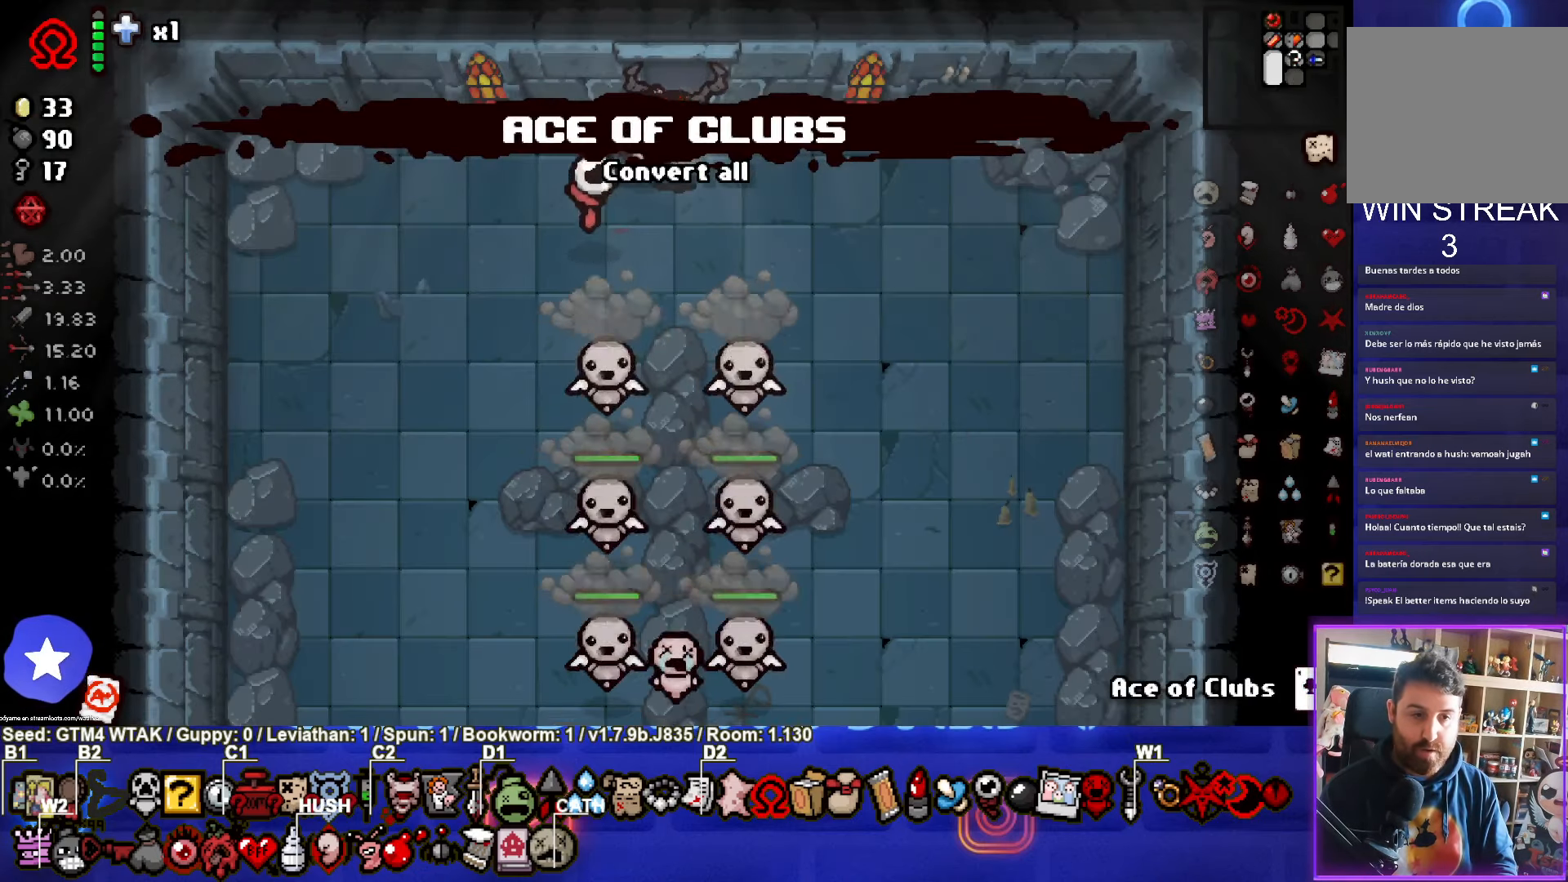
{"buttons": [], "left_stick": "center", "events": [[83, "R1", "down"], [183, "R1", "up"]]}
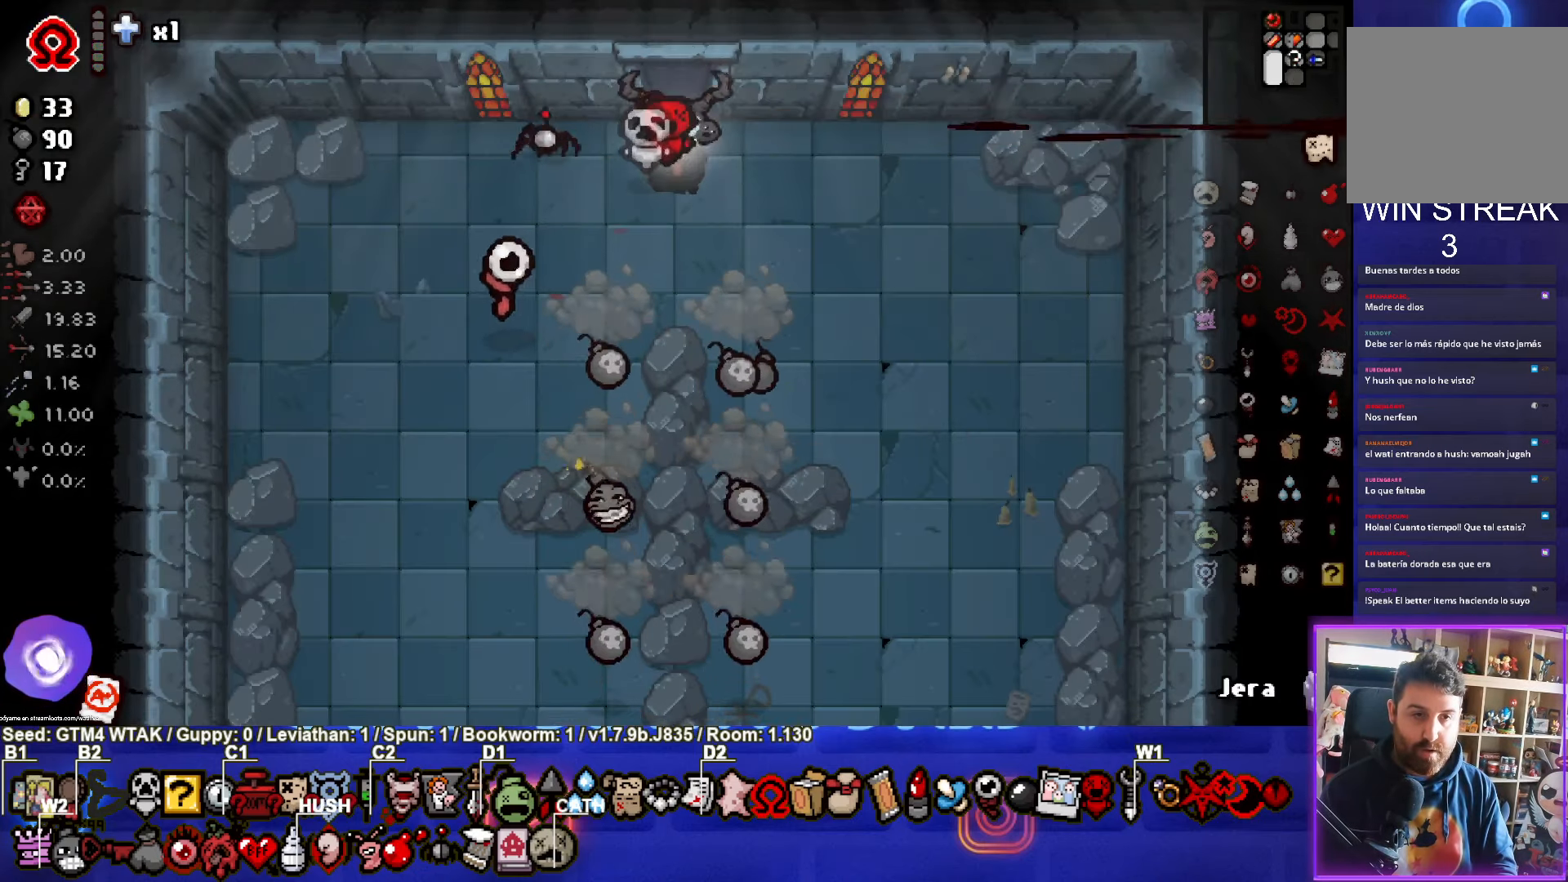
{"buttons": [], "left_stick": "up", "events": [[267, "left_stick", "up"]]}
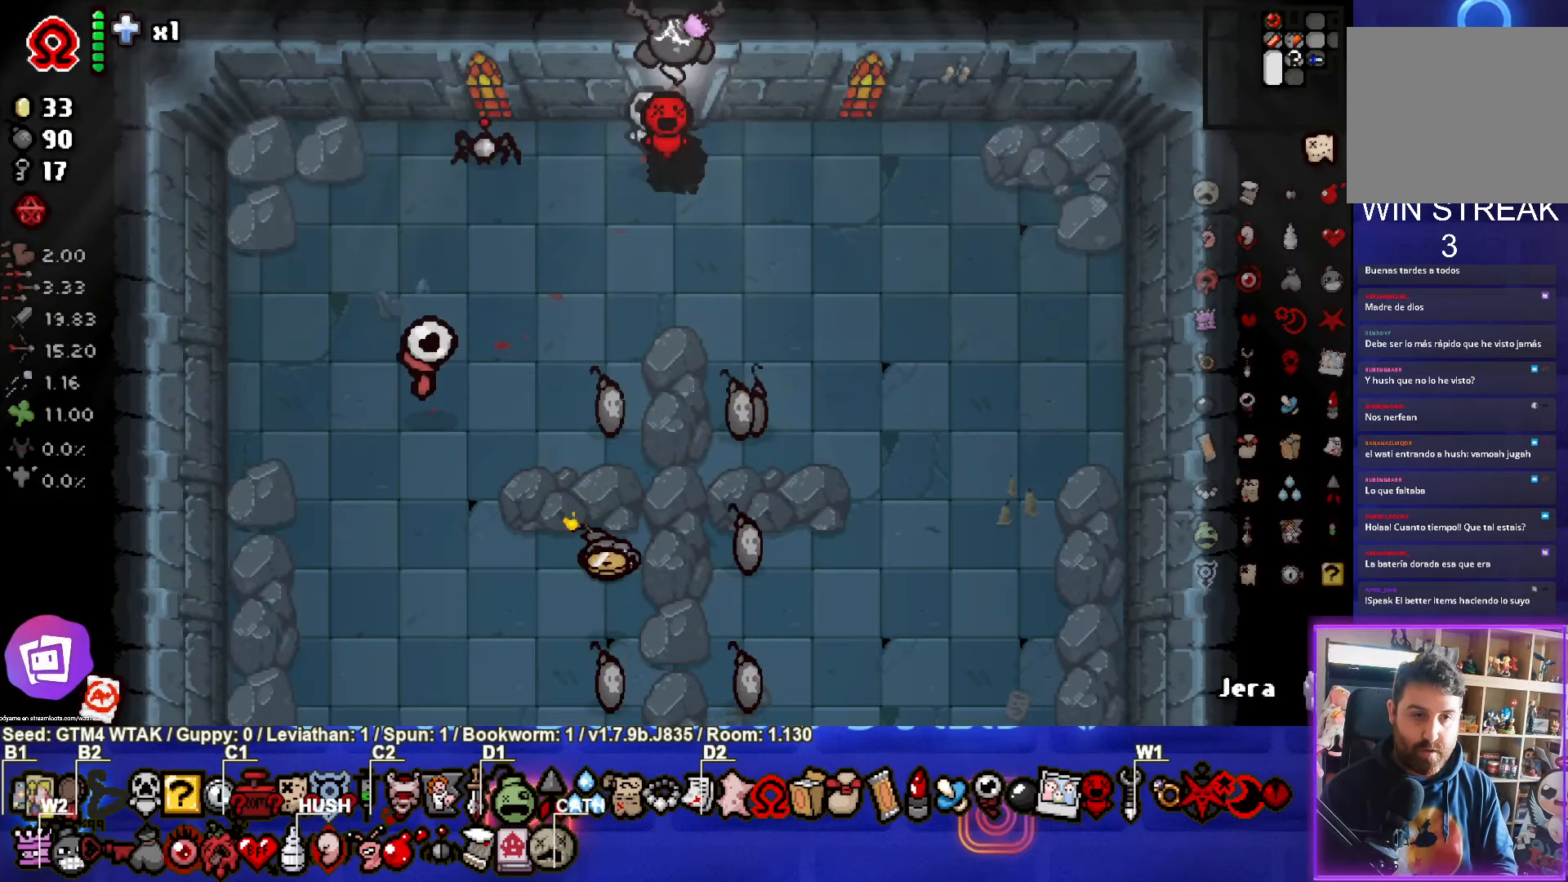
{"buttons": [], "left_stick": "up-right", "events": [[67, "left_stick", "center"], [350, "left_stick", "up-right"]]}
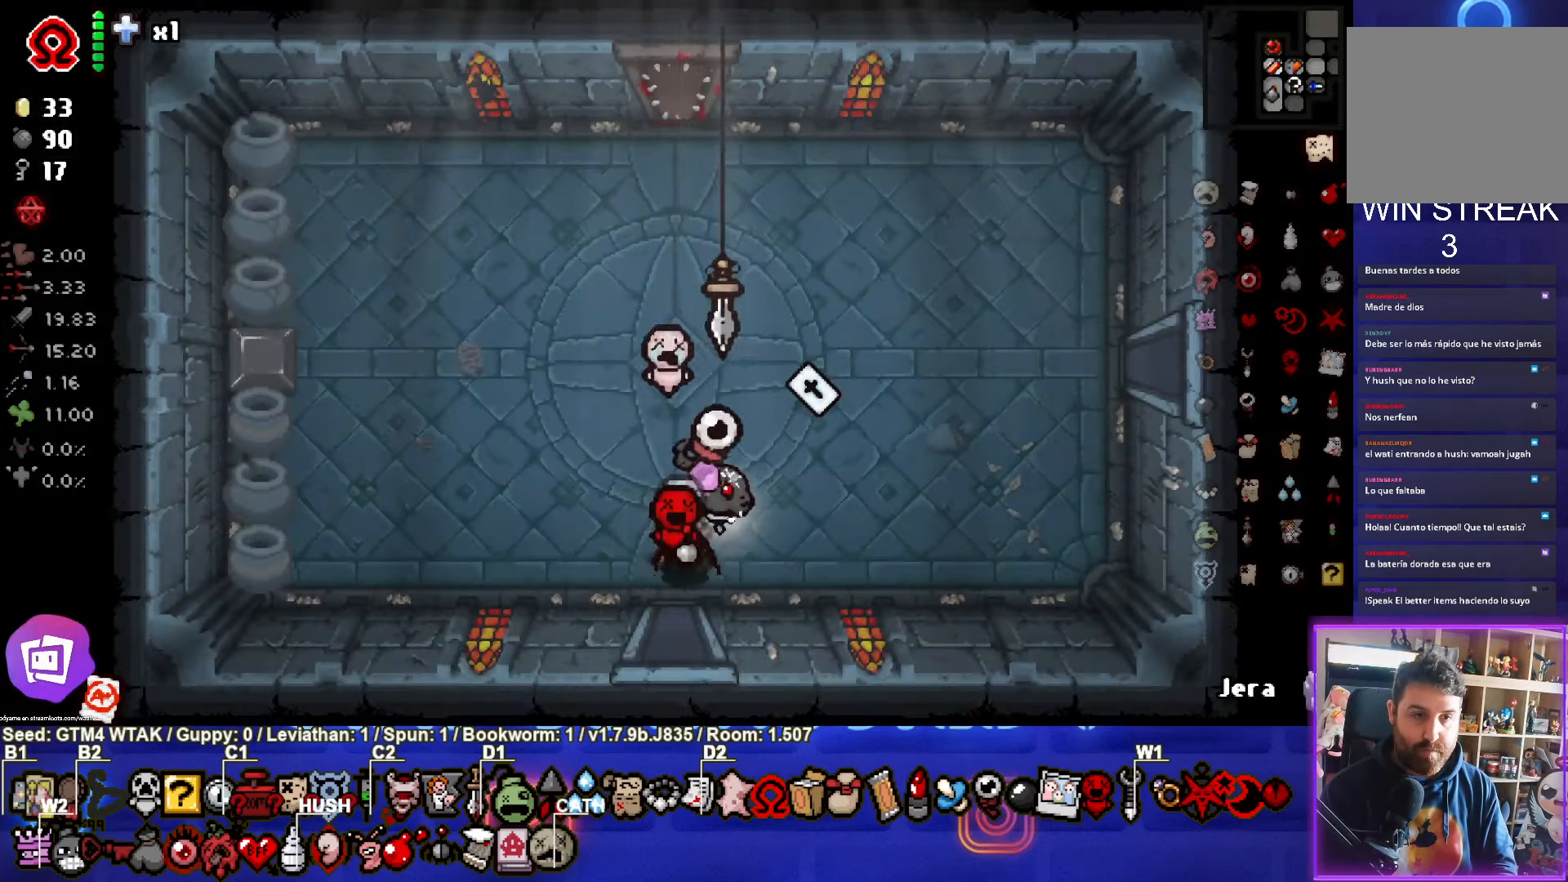
{"buttons": [], "left_stick": "right", "events": [[284, "left_stick", "right"]]}
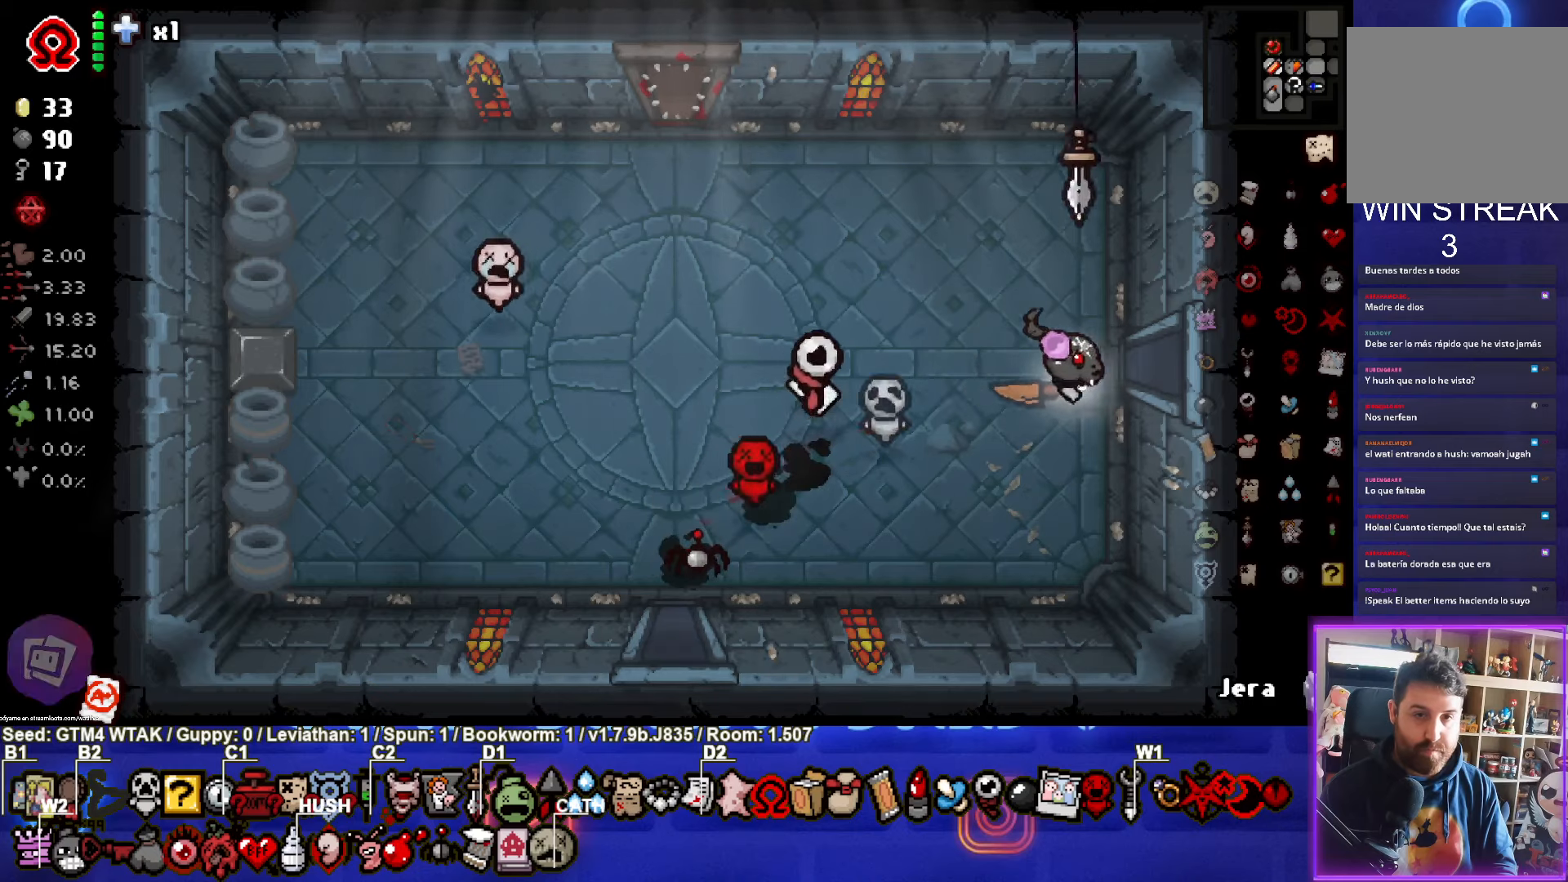
{"buttons": [], "left_stick": "left", "events": [[150, "left_stick", "center"], [200, "left_stick", "left"]]}
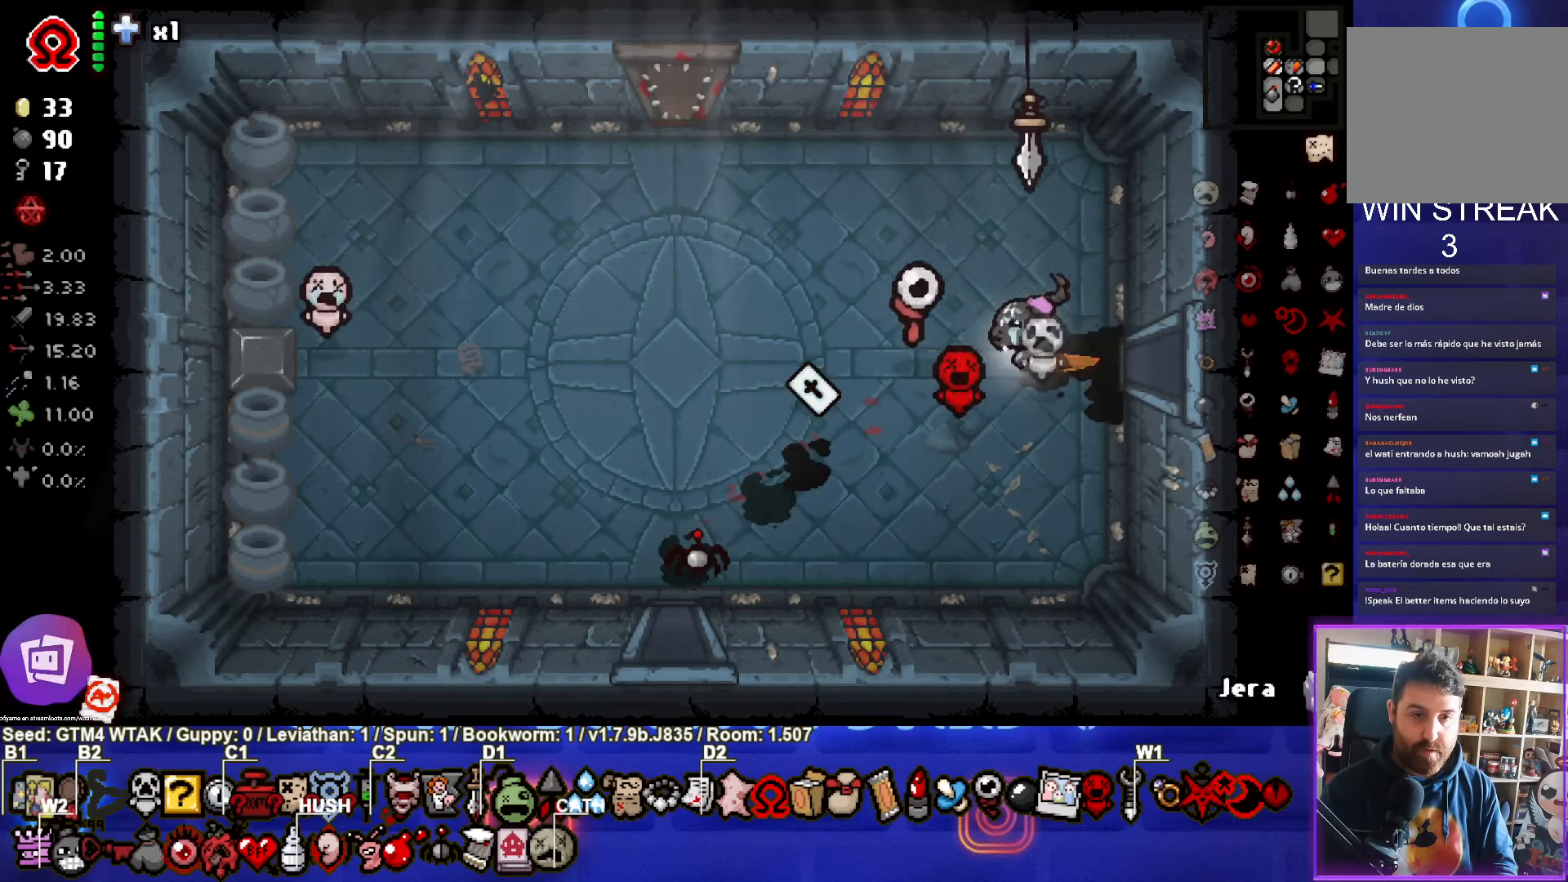
{"buttons": [], "left_stick": "up-right", "events": [[384, "left_stick", "up-right"]]}
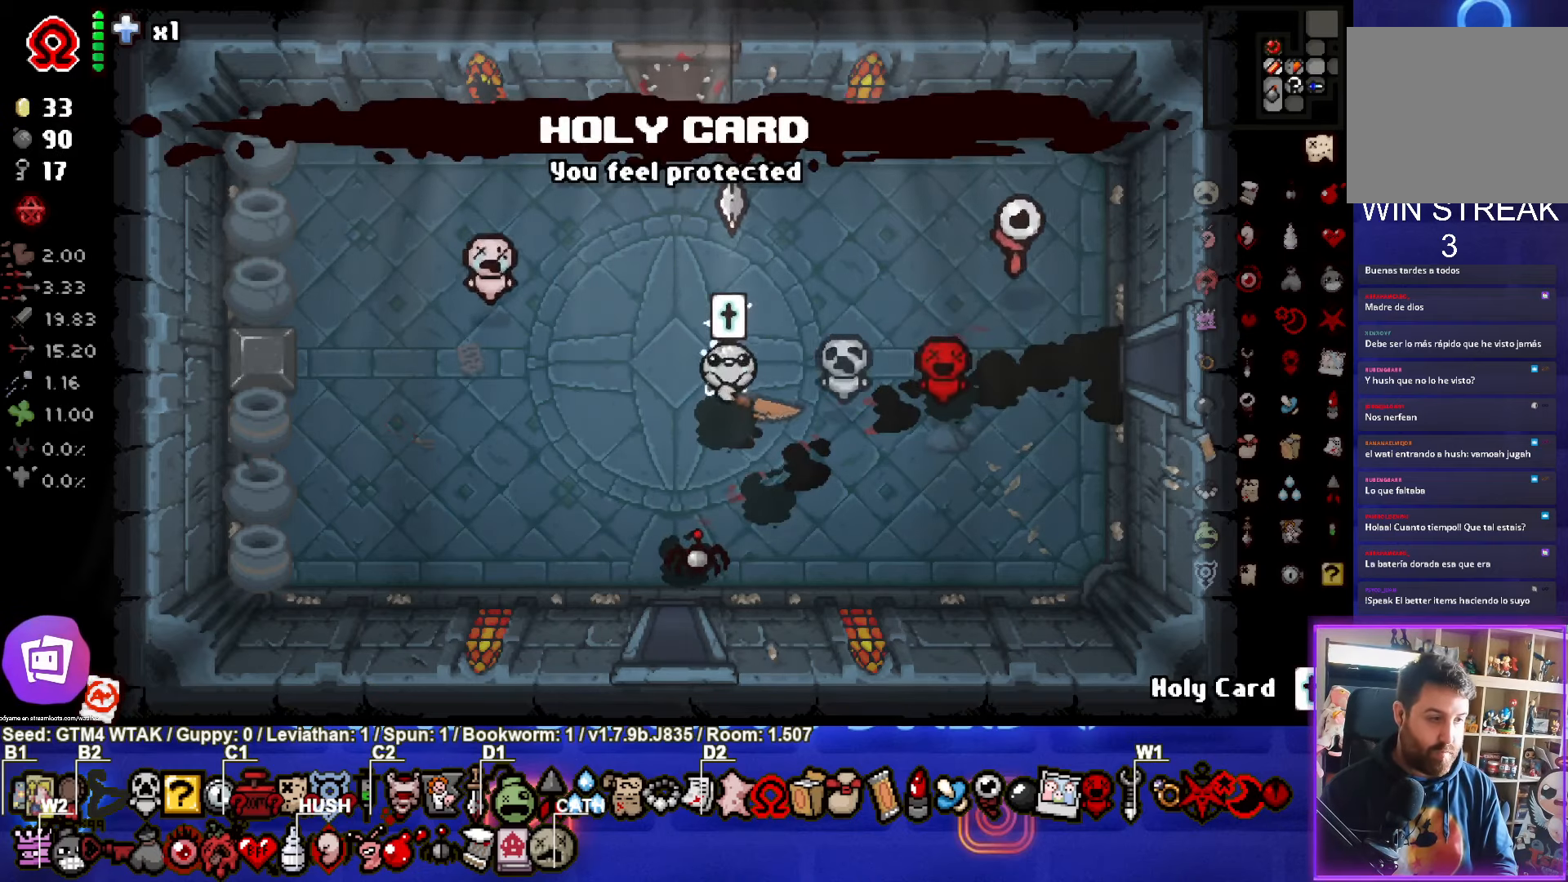
{"buttons": [], "left_stick": "right", "events": [[100, "left_stick", "right"]]}
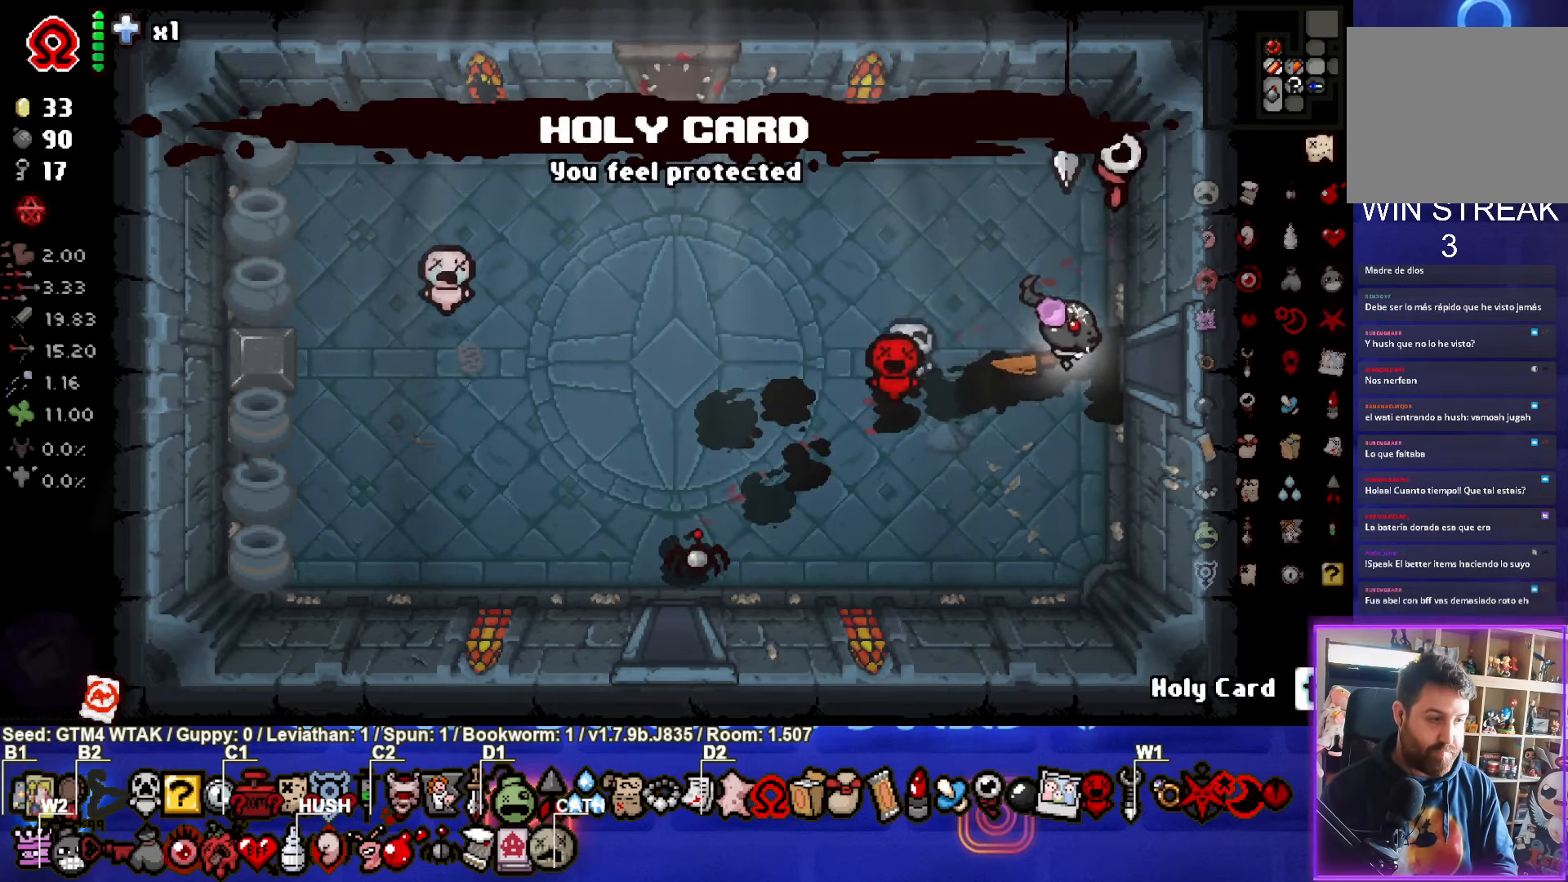
{"buttons": [], "left_stick": "center", "events": [[234, "left_stick", "center"]]}
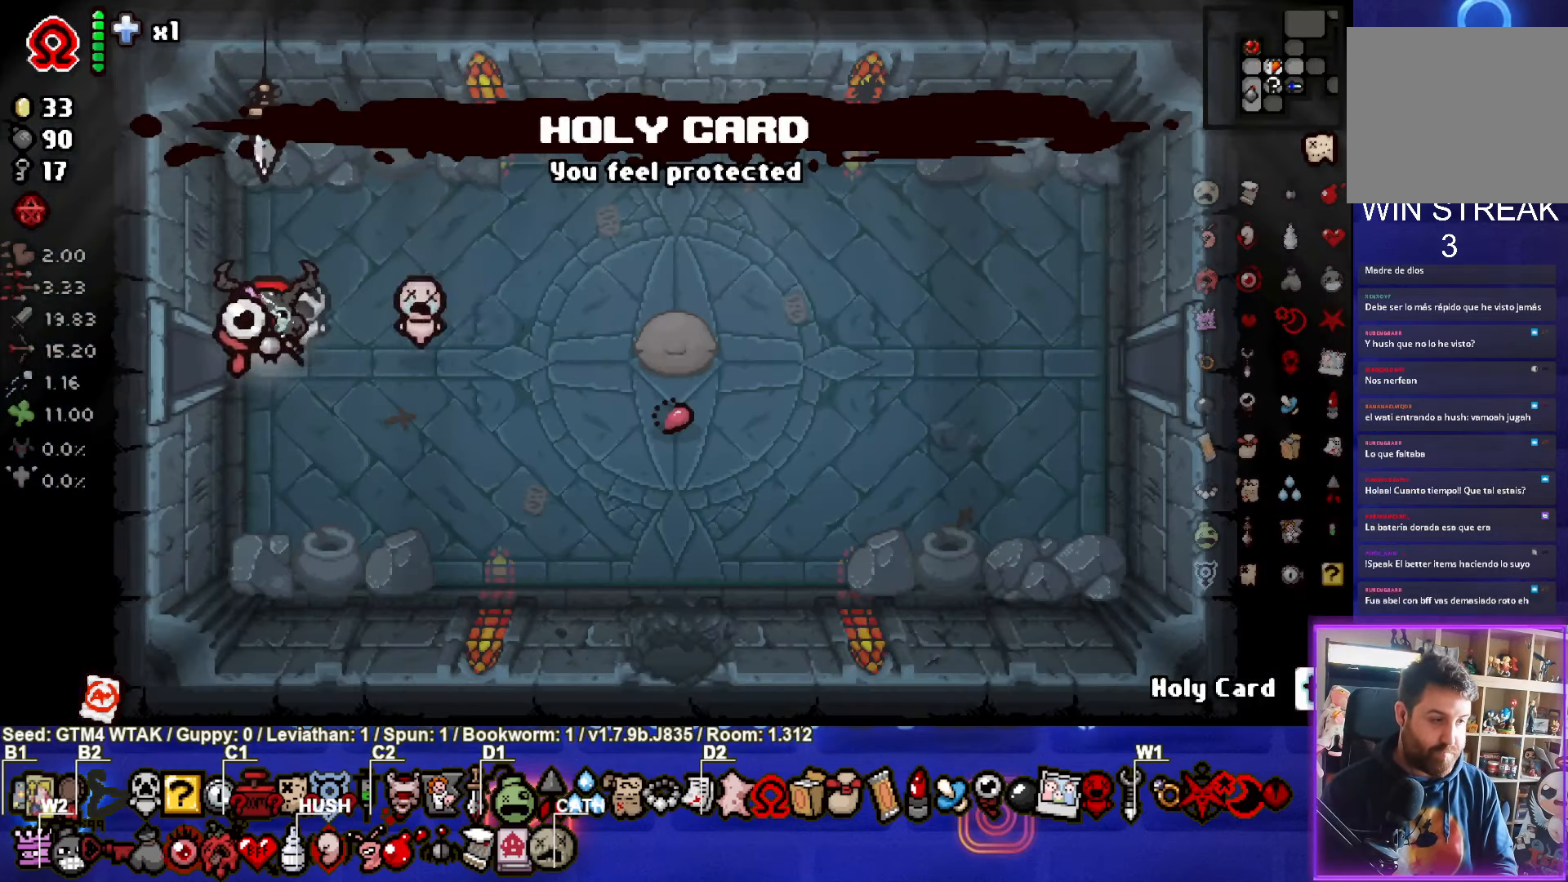
{"buttons": [], "left_stick": "center", "events": [[250, "left_stick", "right"], [484, "left_stick", "center"]]}
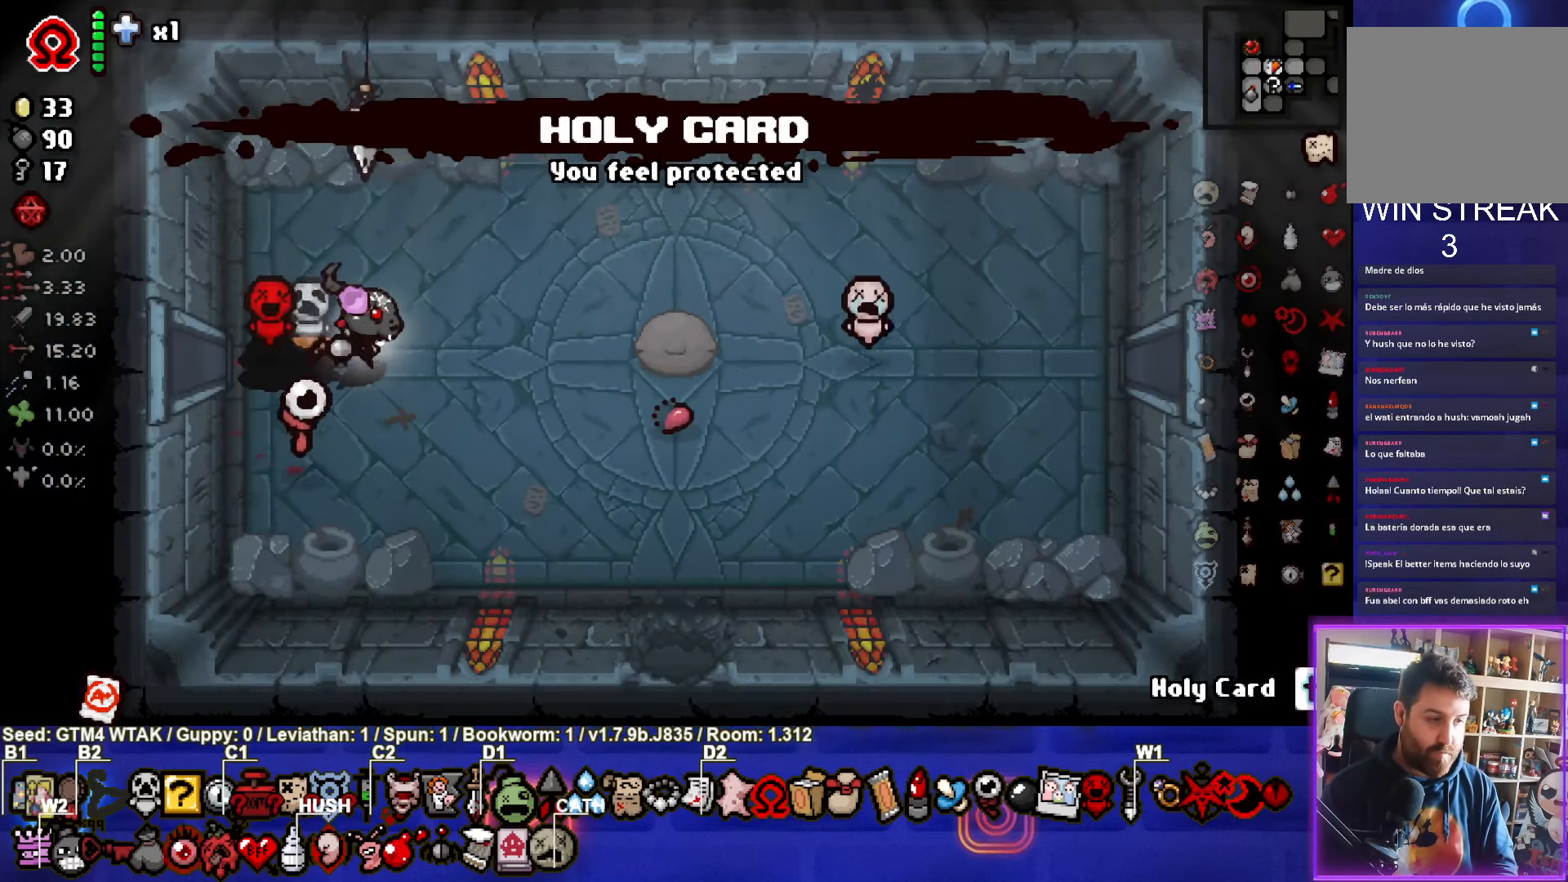
{"buttons": [], "left_stick": "right", "events": [[150, "left_stick", "up-right"], [467, "left_stick", "right"]]}
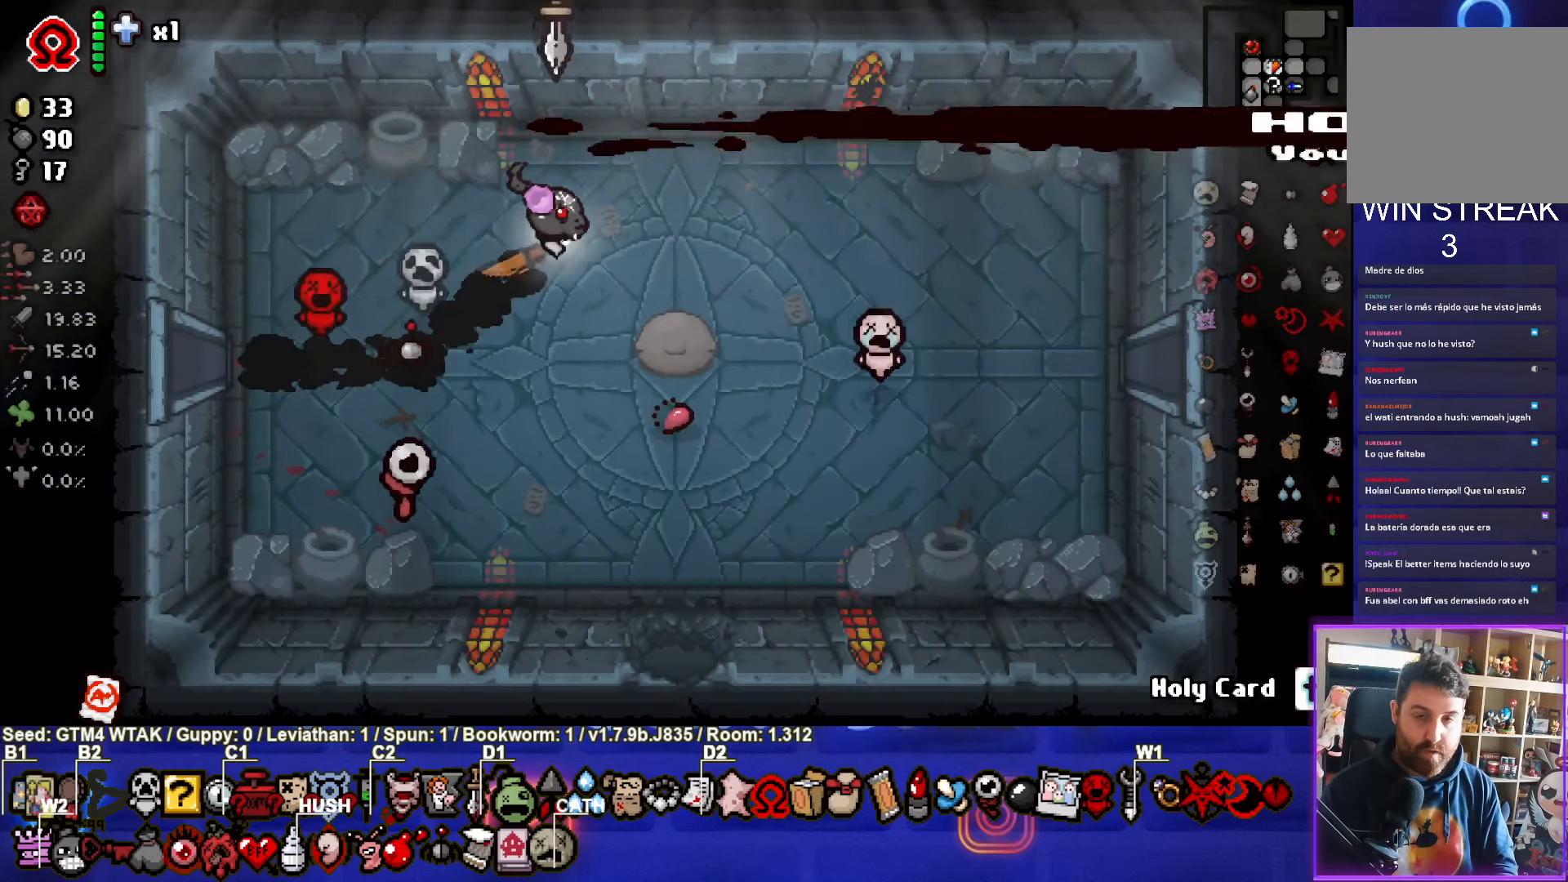
{"buttons": [], "left_stick": "right", "events": []}